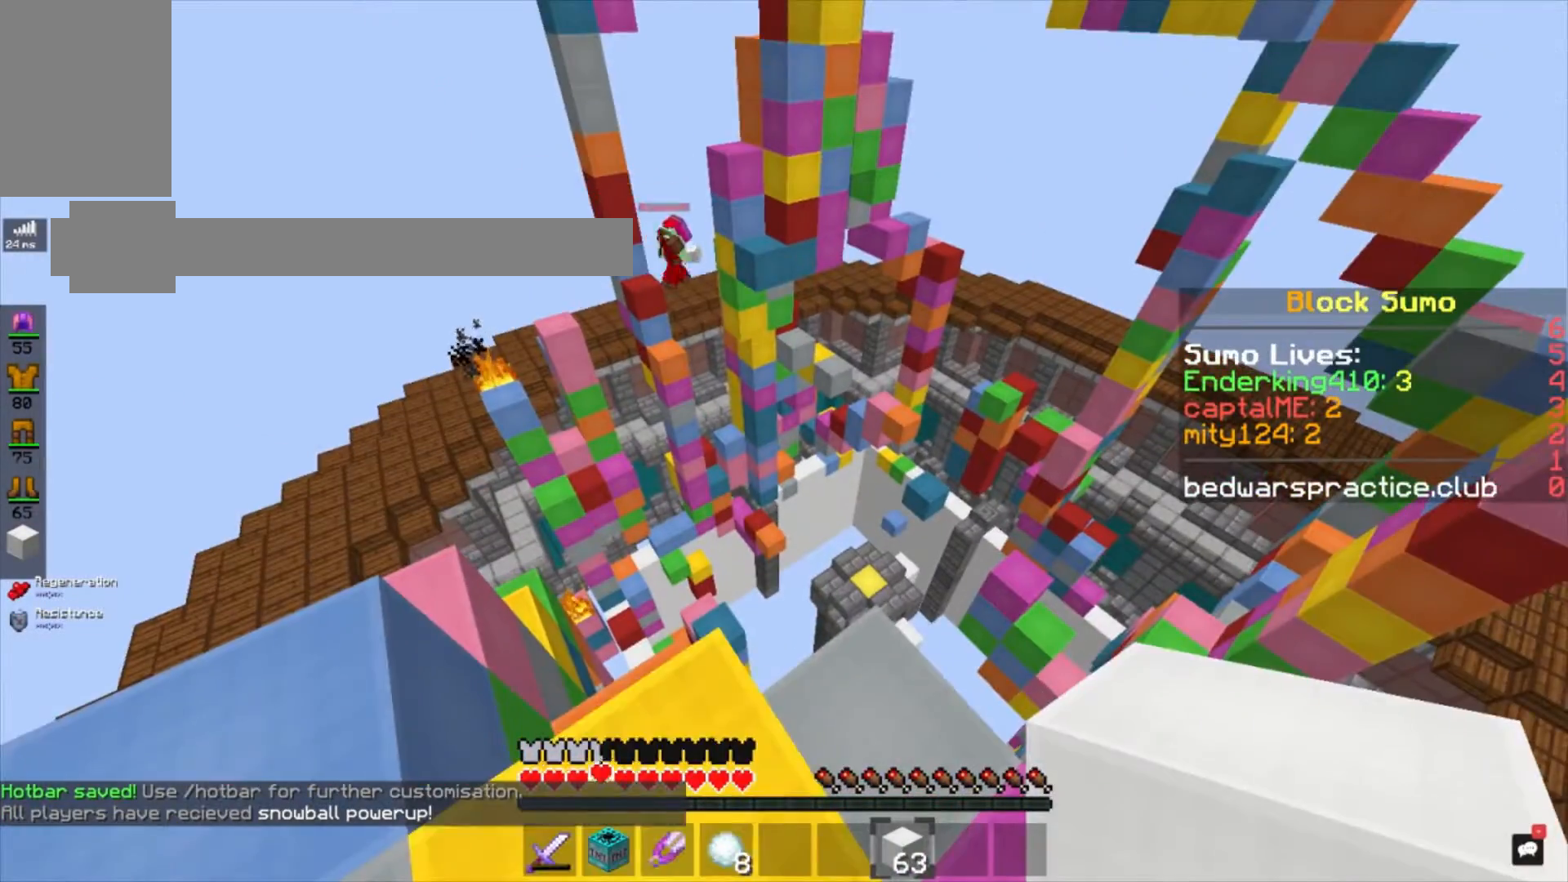
Gameplay with keyboard and mouse; each line is a JSON object with the keys and mouse buttons held at the frame after it. "events" lists presses ("down") and releases ("up") of "a", "d", "s", "space", "w", "mouse_left" and "mouse_right" between this image and that frame as [ms after this image, input, new state], when the widget could be followed in between. "mouse_left", "mouse_right" = the "left", "right" buttons of the "mouse" list. No other keys are recorded. Fast repeated clicks can show as one long hold. Mouse movement is not recorded.
{"keys": ["a", "w"], "mouse": [], "events": [[167, "a", "down"], [200, "w", "down"]]}
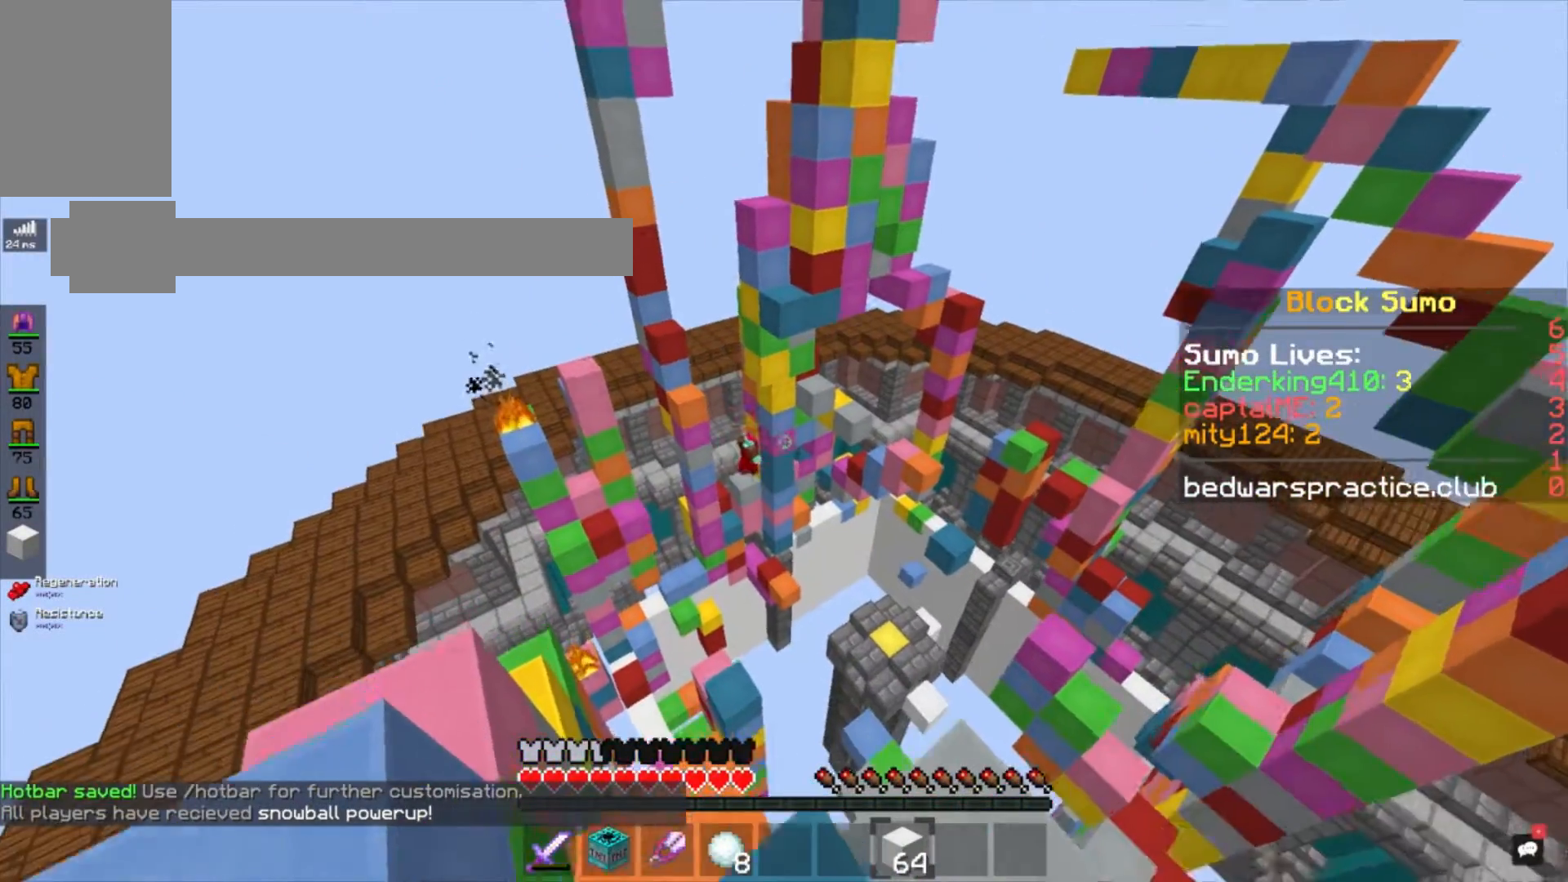
{"keys": ["a", "w"], "mouse": [], "events": []}
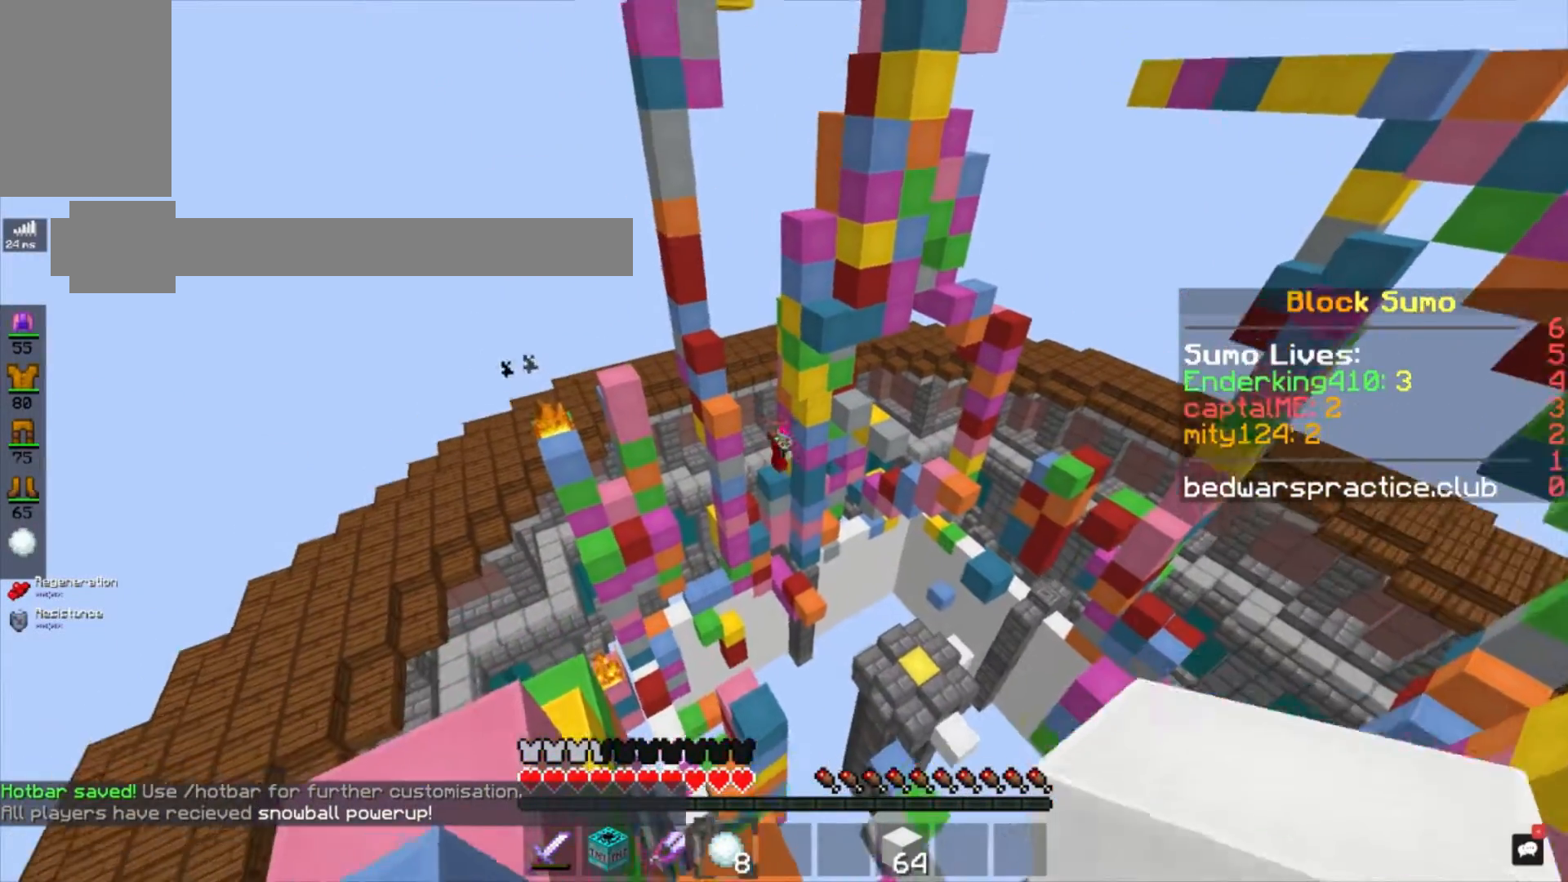
{"keys": [], "mouse": ["right"], "events": [[33, "a", "up"], [133, "mouse_right", "down"], [133, "w", "up"]]}
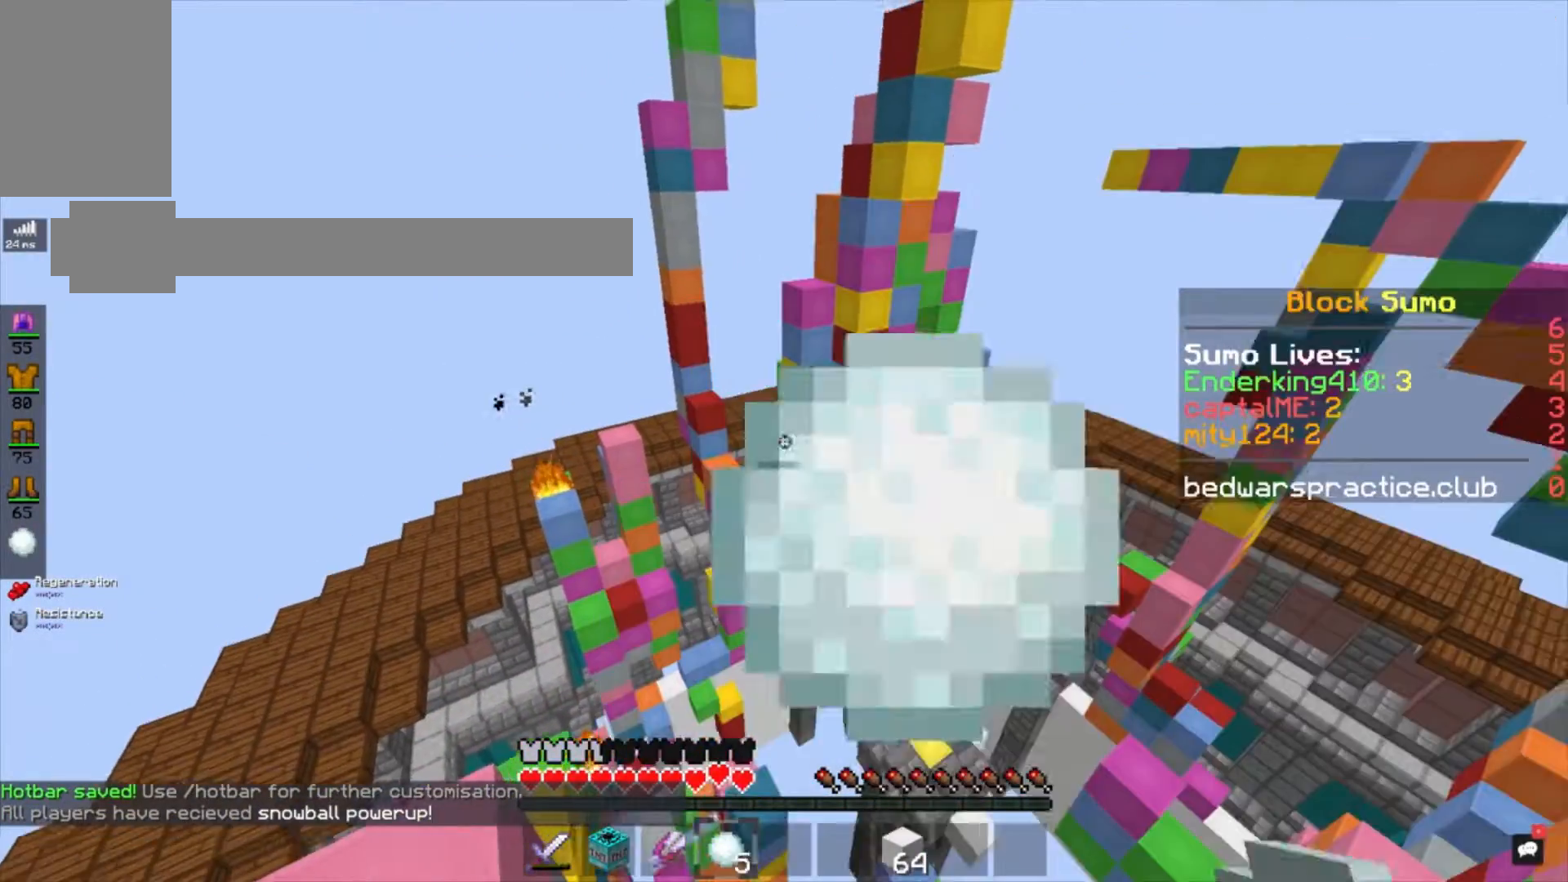
{"keys": [], "mouse": ["right"], "events": []}
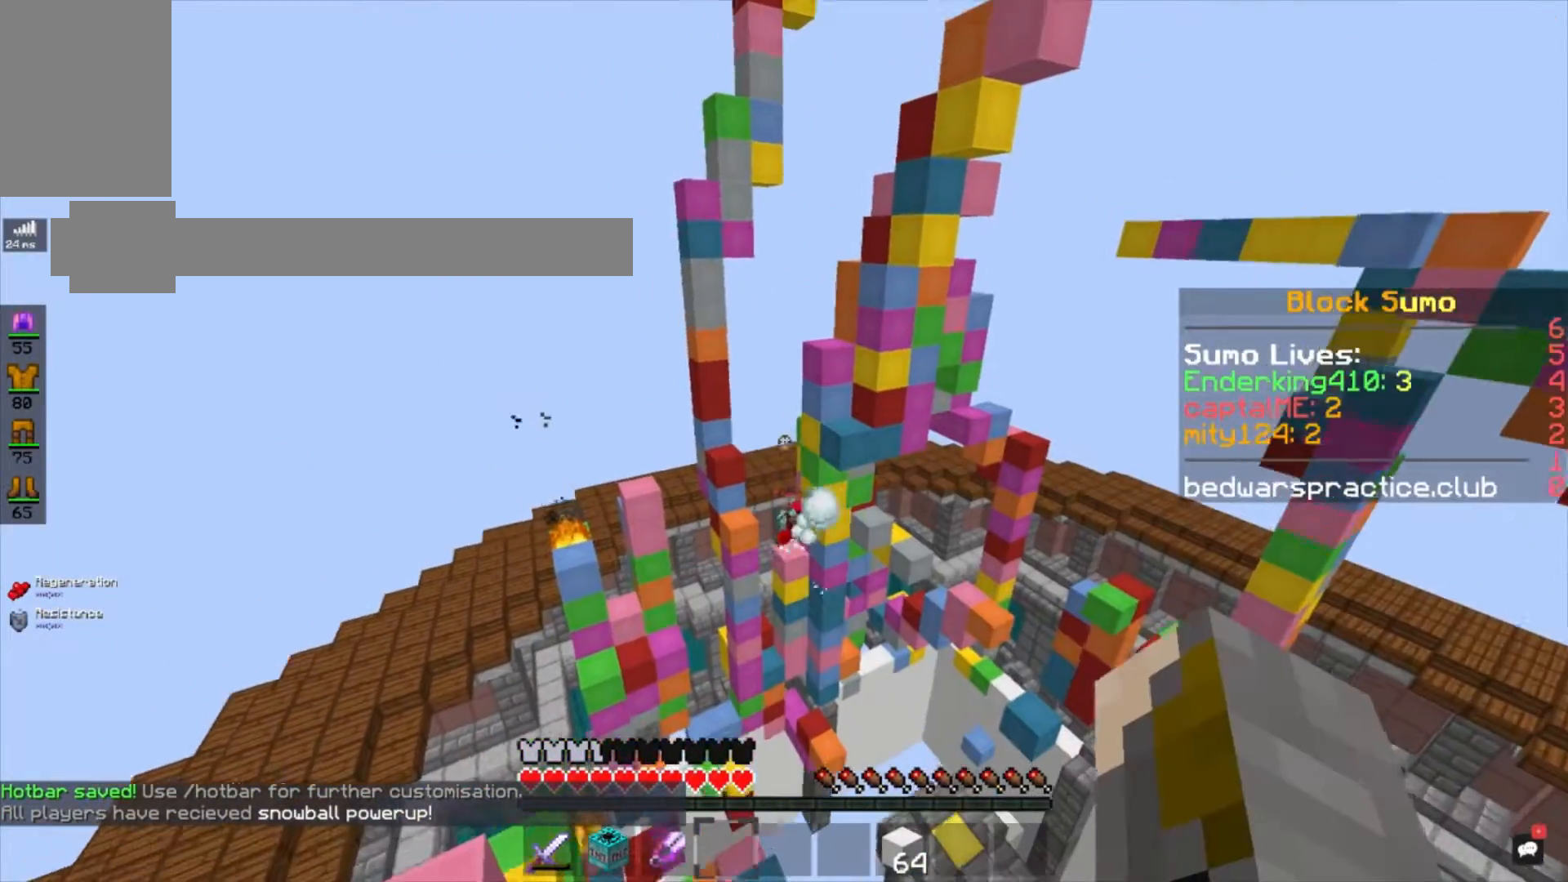
{"keys": ["w"], "mouse": [], "events": [[200, "a", "down"], [233, "mouse_right", "up"], [400, "w", "down"], [433, "a", "up"]]}
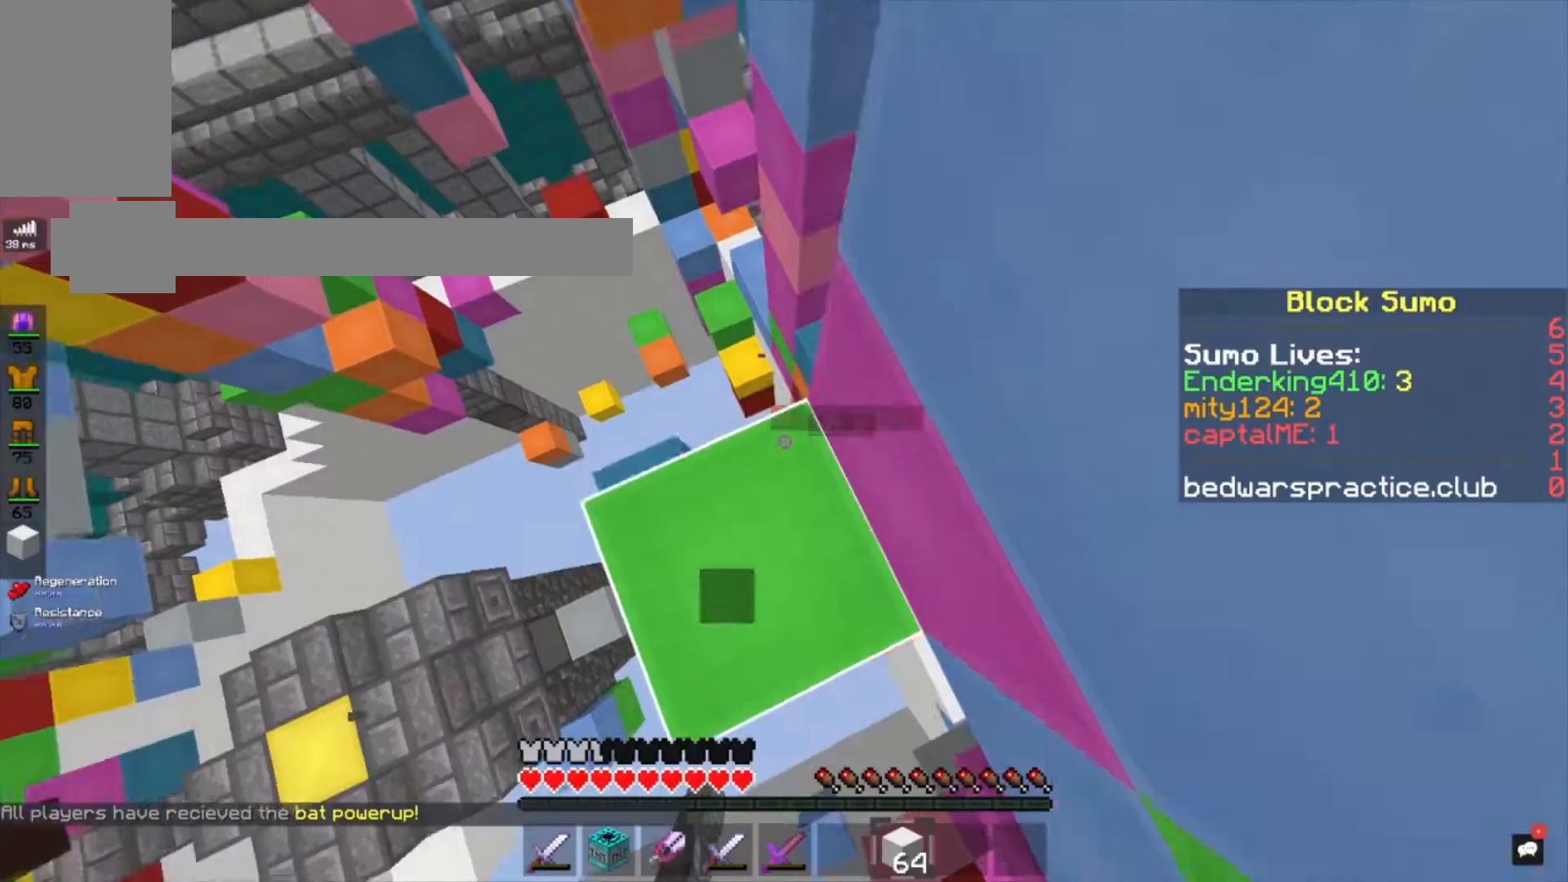
{"keys": ["w"], "mouse": ["left"], "events": [[134, "w", "up"], [300, "mouse_left", "down"], [334, "w", "down"]]}
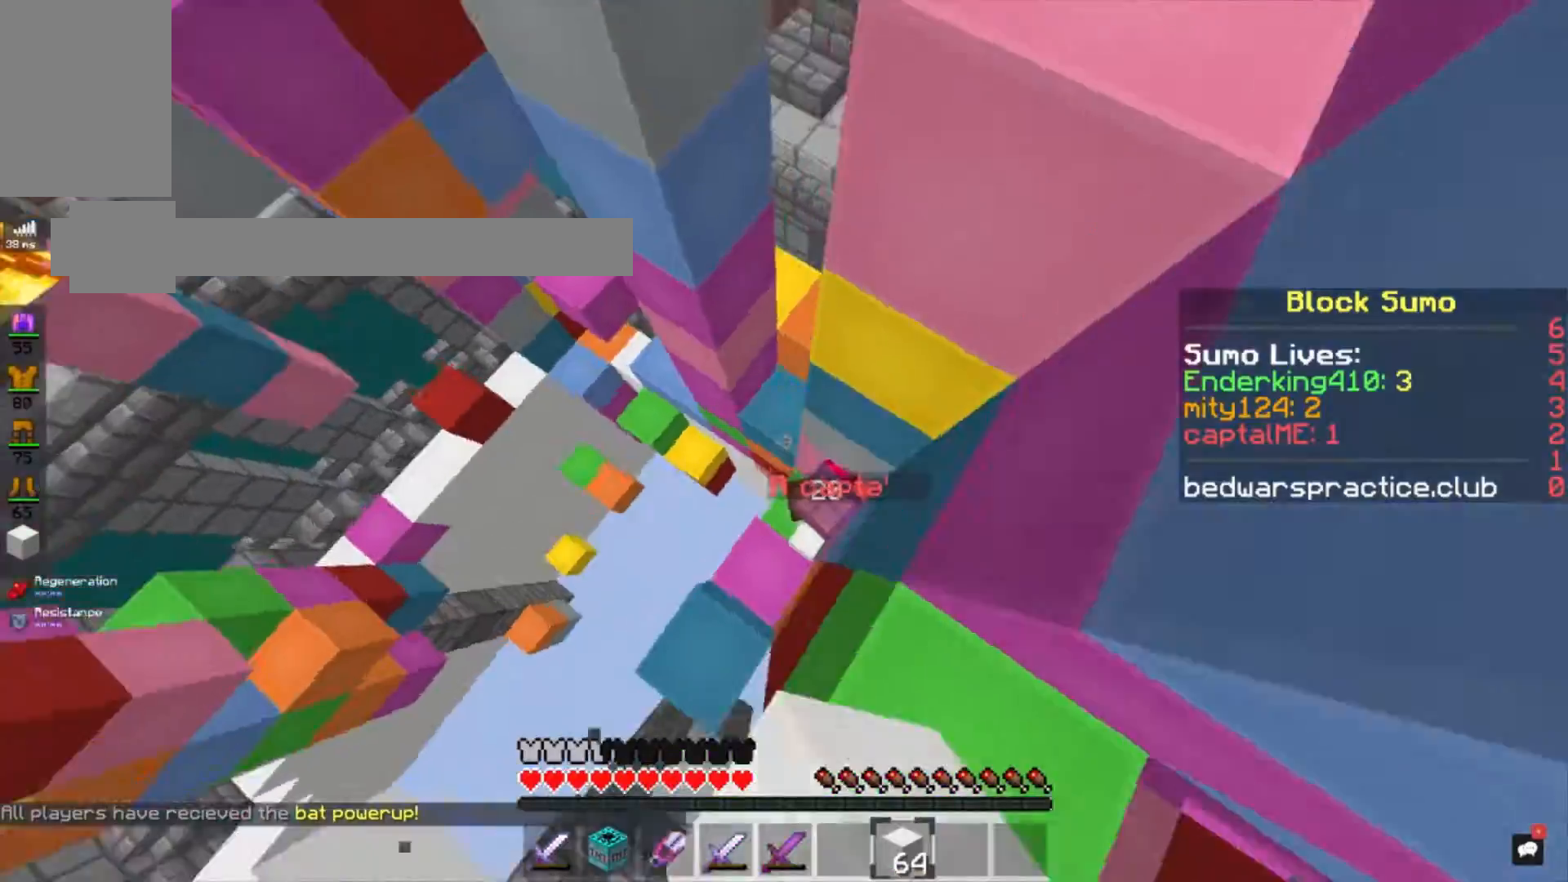
{"keys": ["a", "s"], "mouse": ["left"], "events": [[100, "d", "down"], [333, "w", "up"], [367, "s", "down"], [433, "a", "down"], [467, "d", "up"]]}
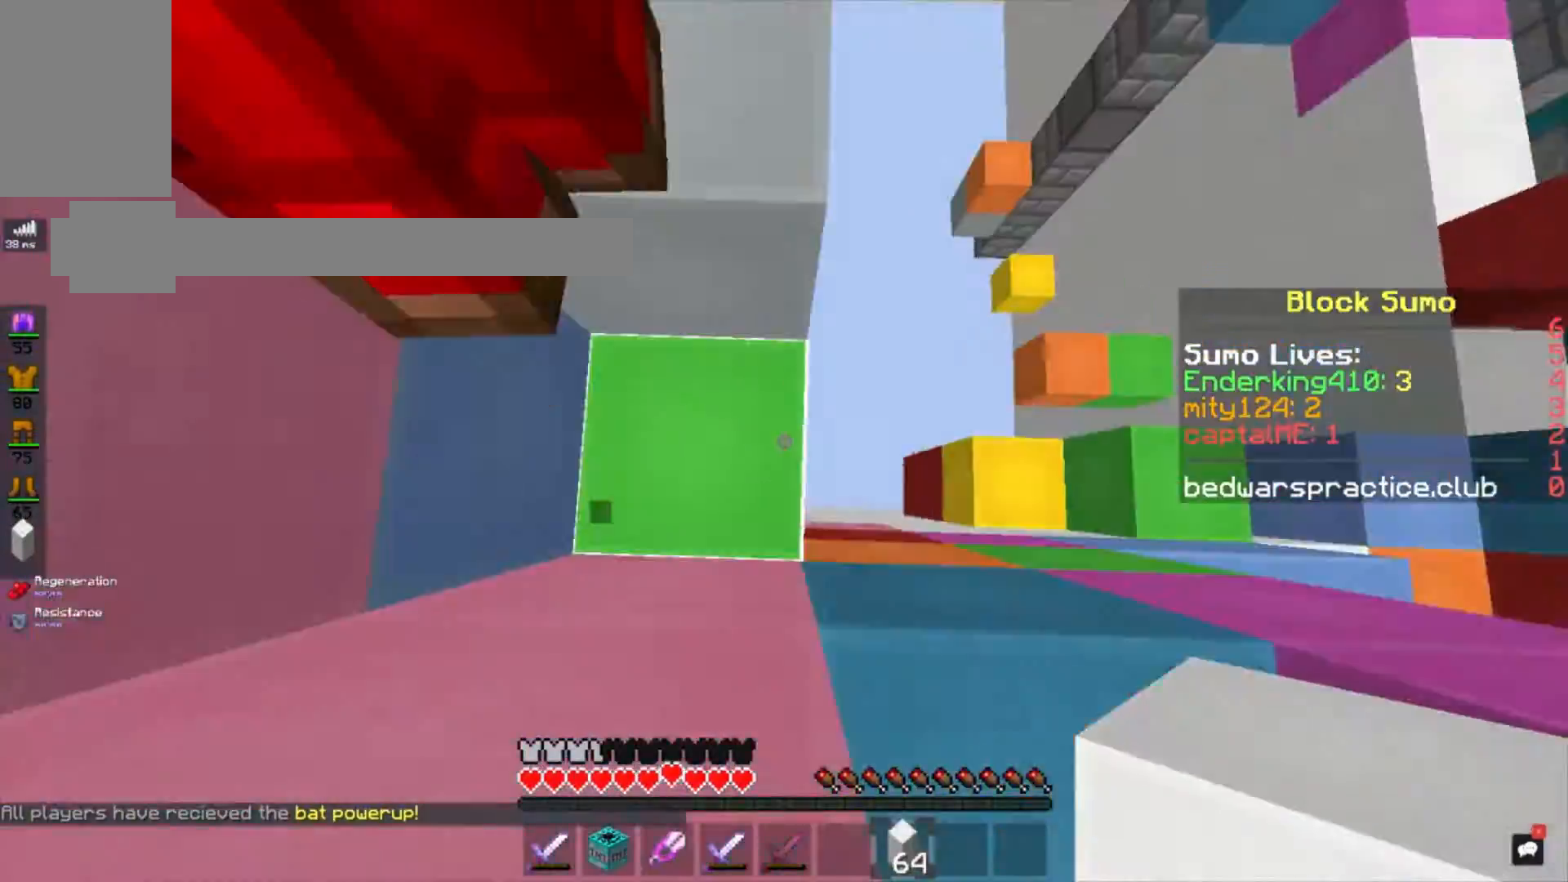
{"keys": ["a", "w"], "mouse": ["left"], "events": [[200, "s", "up"], [267, "w", "down"], [334, "space", "down"], [501, "space", "up"]]}
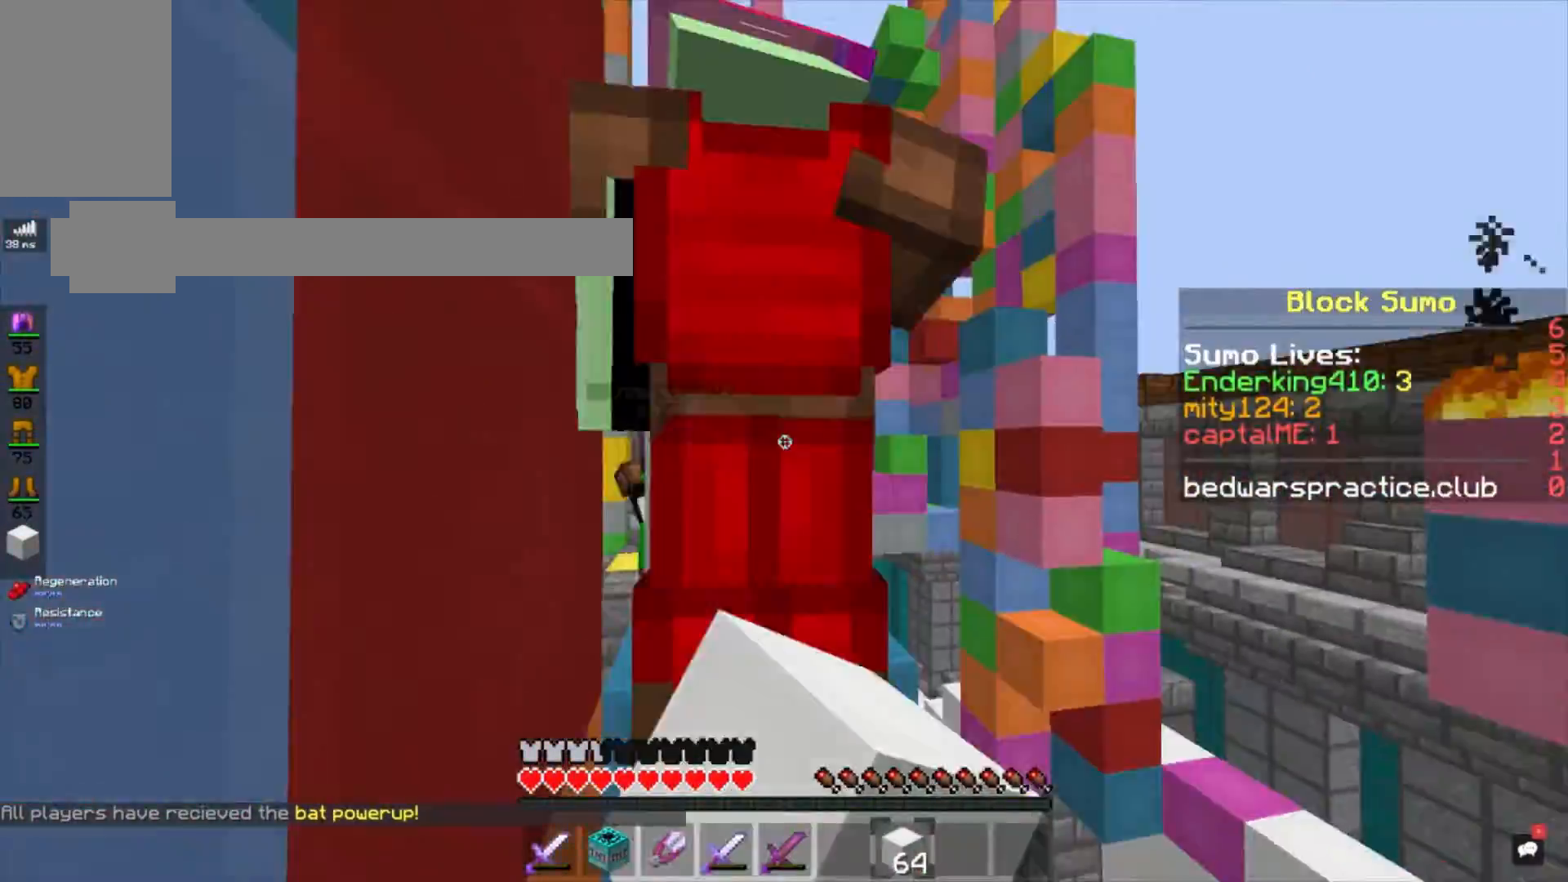
{"keys": [], "mouse": ["left"], "events": [[267, "a", "up"], [267, "space", "down"], [300, "w", "up"], [433, "space", "up"]]}
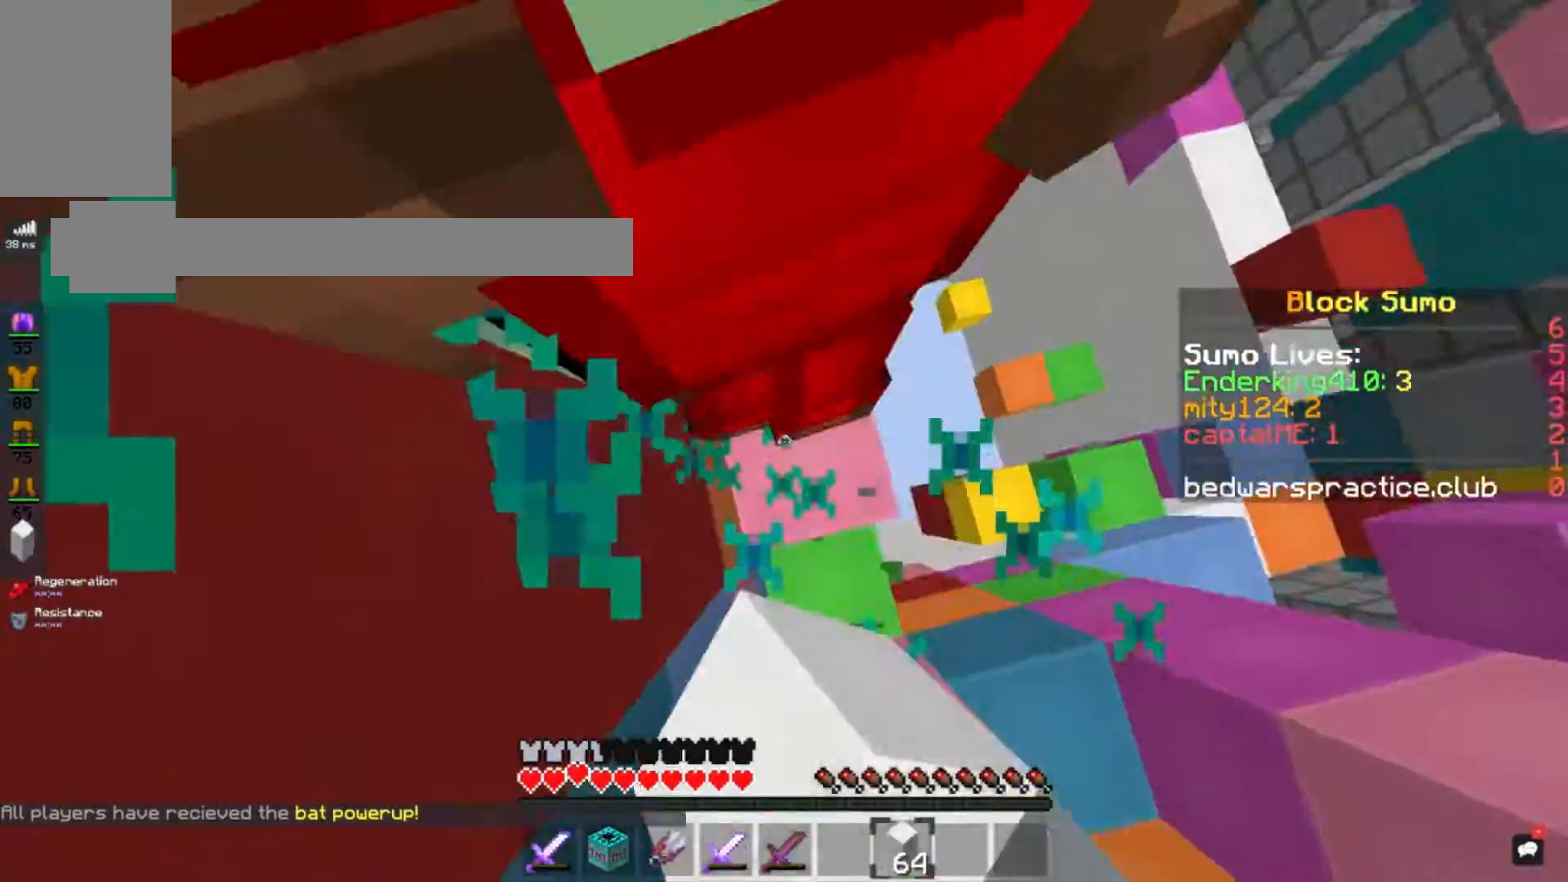
{"keys": [], "mouse": ["left"], "events": [[100, "mouse_left", "up"], [200, "mouse_left", "down"], [234, "mouse_left", "up"], [334, "mouse_left", "down"], [334, "space", "down"], [434, "space", "up"]]}
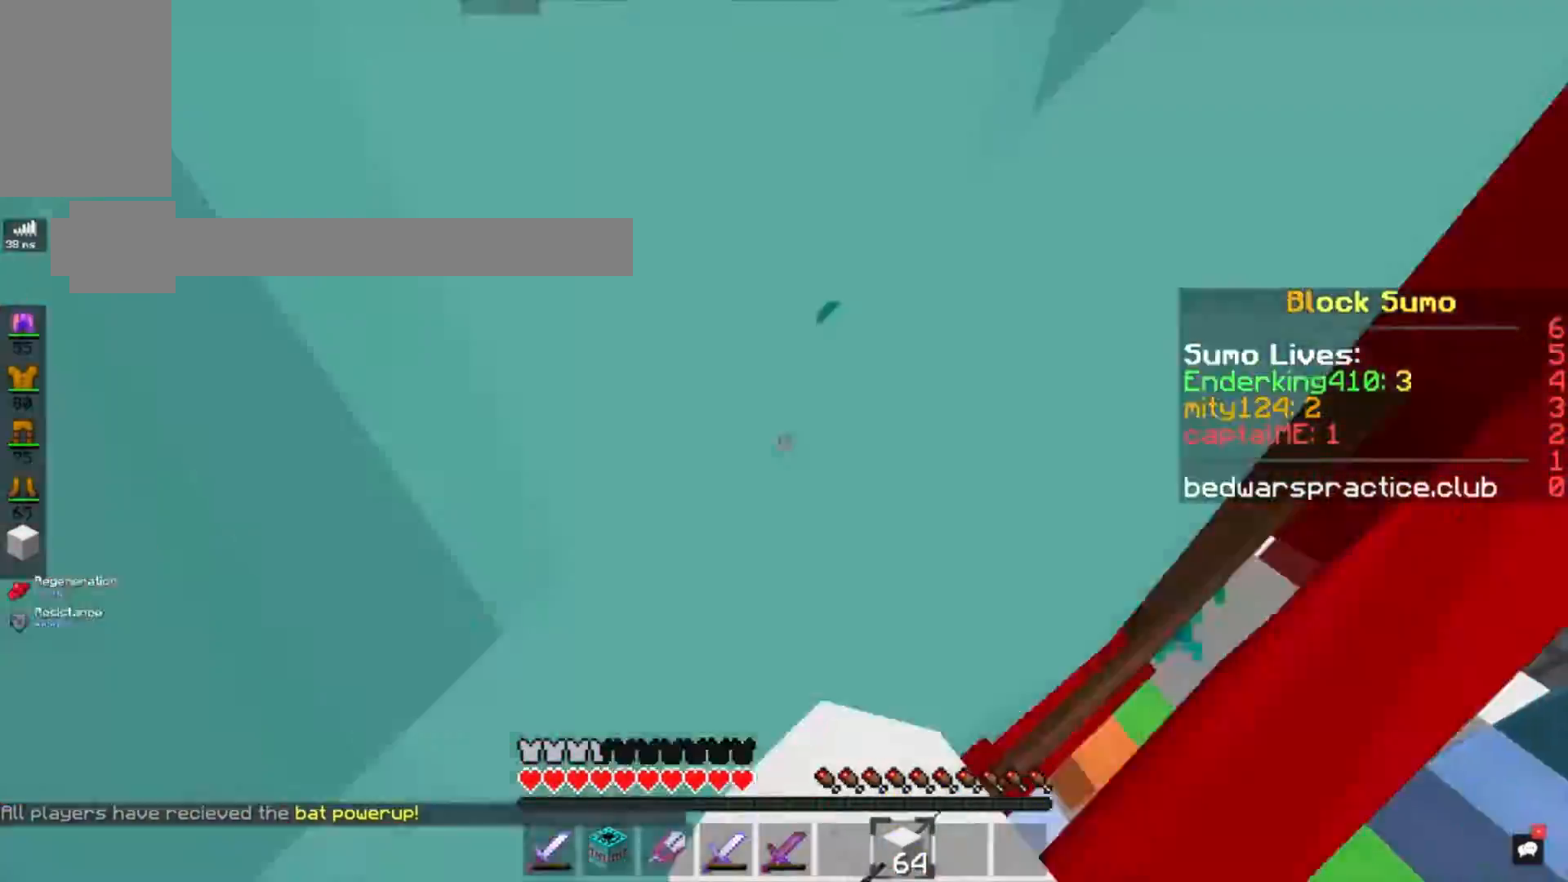
{"keys": [], "mouse": ["left"], "events": [[166, "space", "down"], [367, "space", "up"]]}
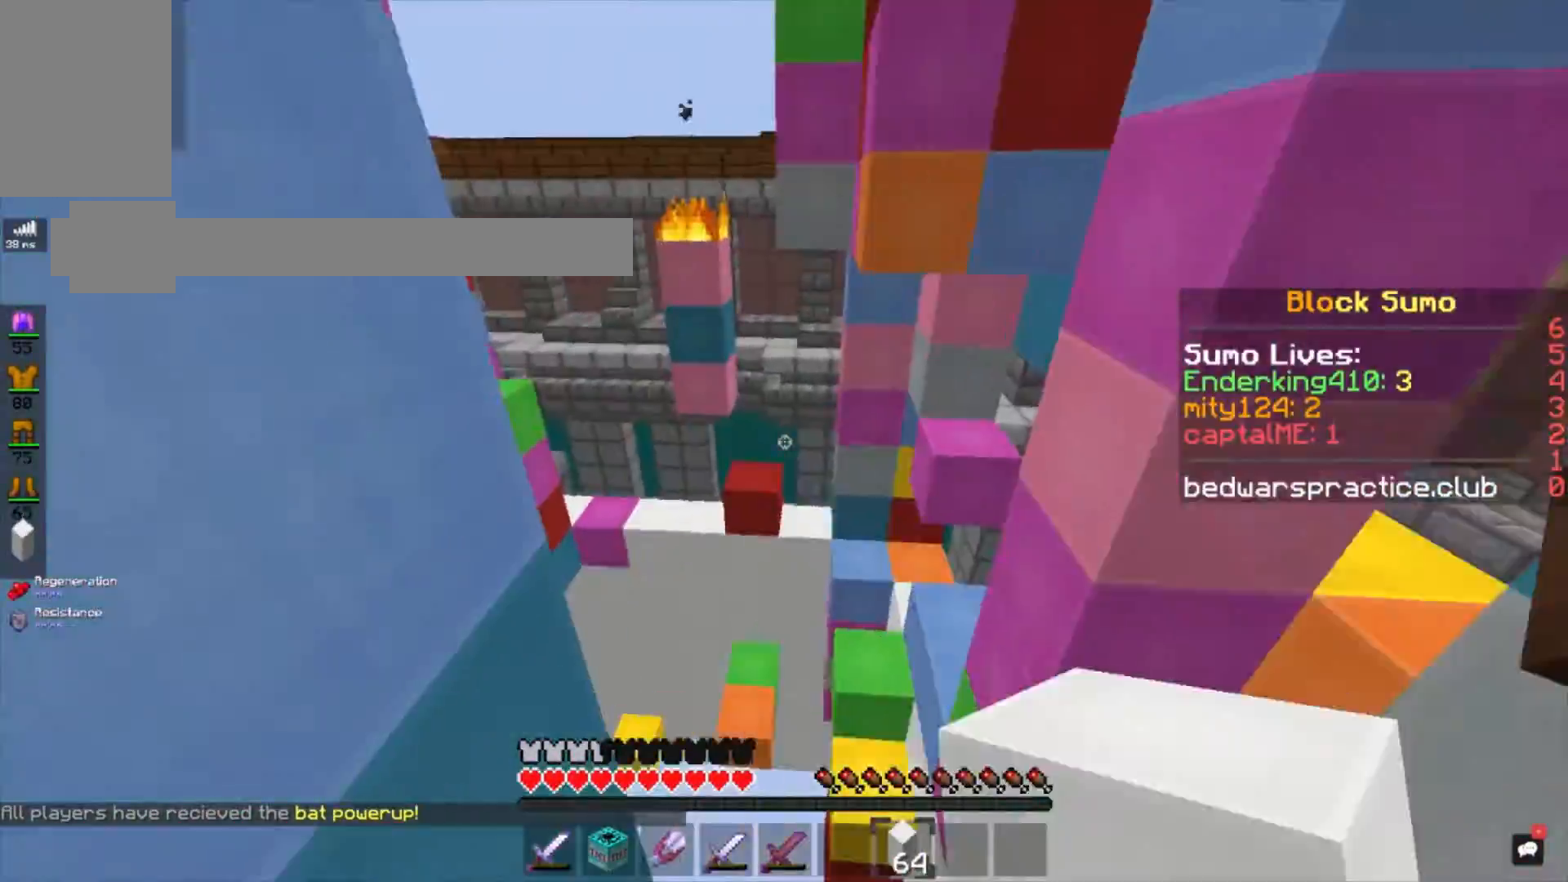
{"keys": ["d"], "mouse": ["left"], "events": [[34, "a", "down"], [200, "a", "up"], [300, "d", "down"]]}
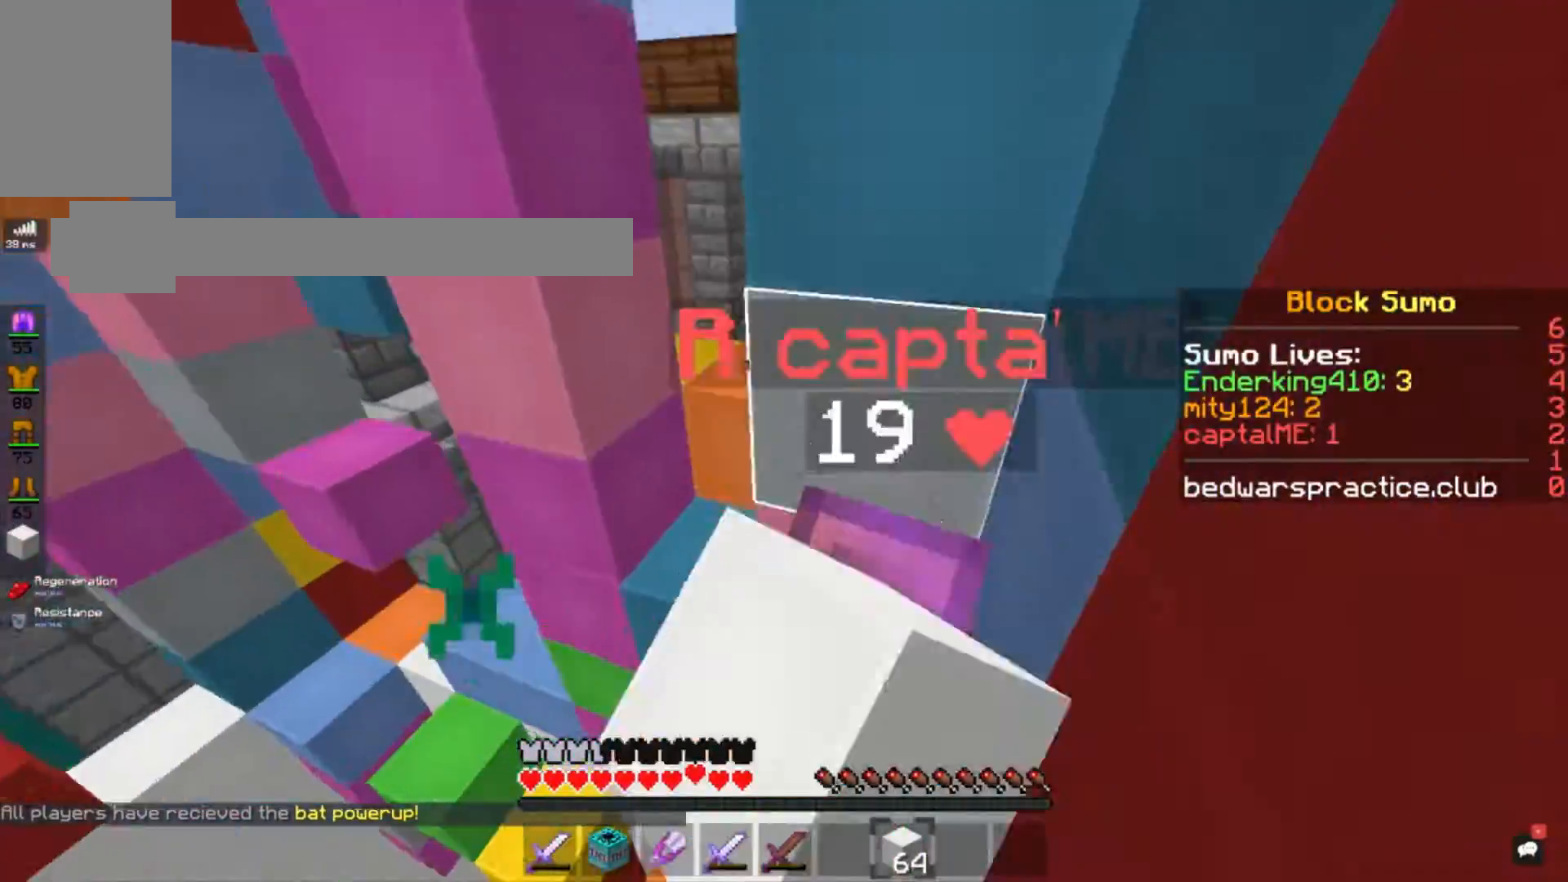
{"keys": ["d", "w"], "mouse": ["left"], "events": [[66, "d", "up"], [133, "space", "down"], [167, "d", "down"], [200, "w", "down"], [300, "space", "up"]]}
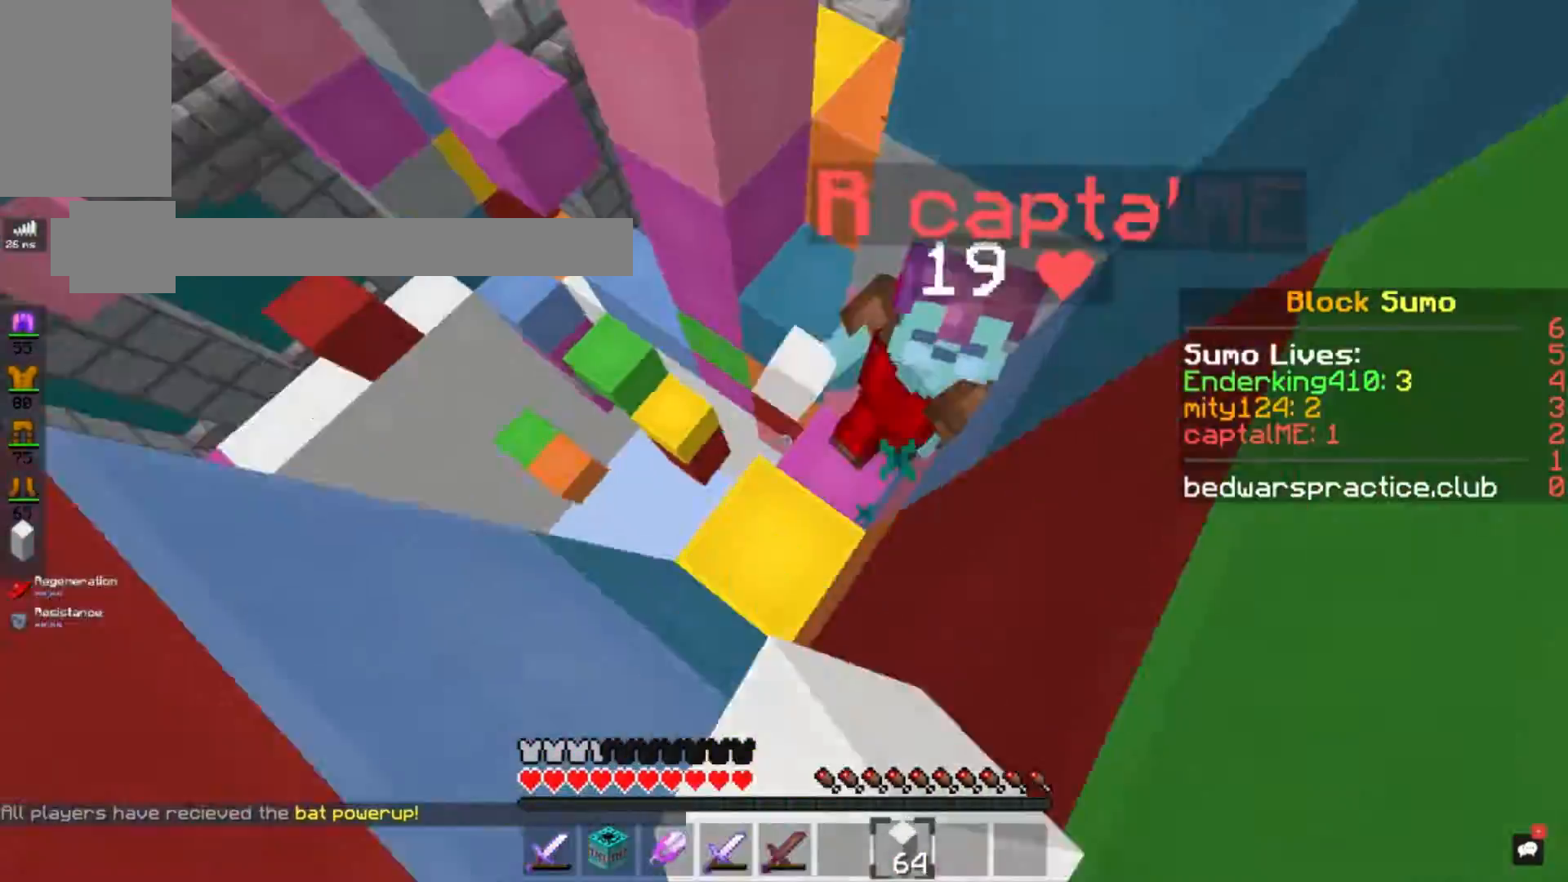
{"keys": ["d", "space", "w"], "mouse": ["left"], "events": [[34, "space", "down"], [167, "w", "up"], [300, "w", "down"]]}
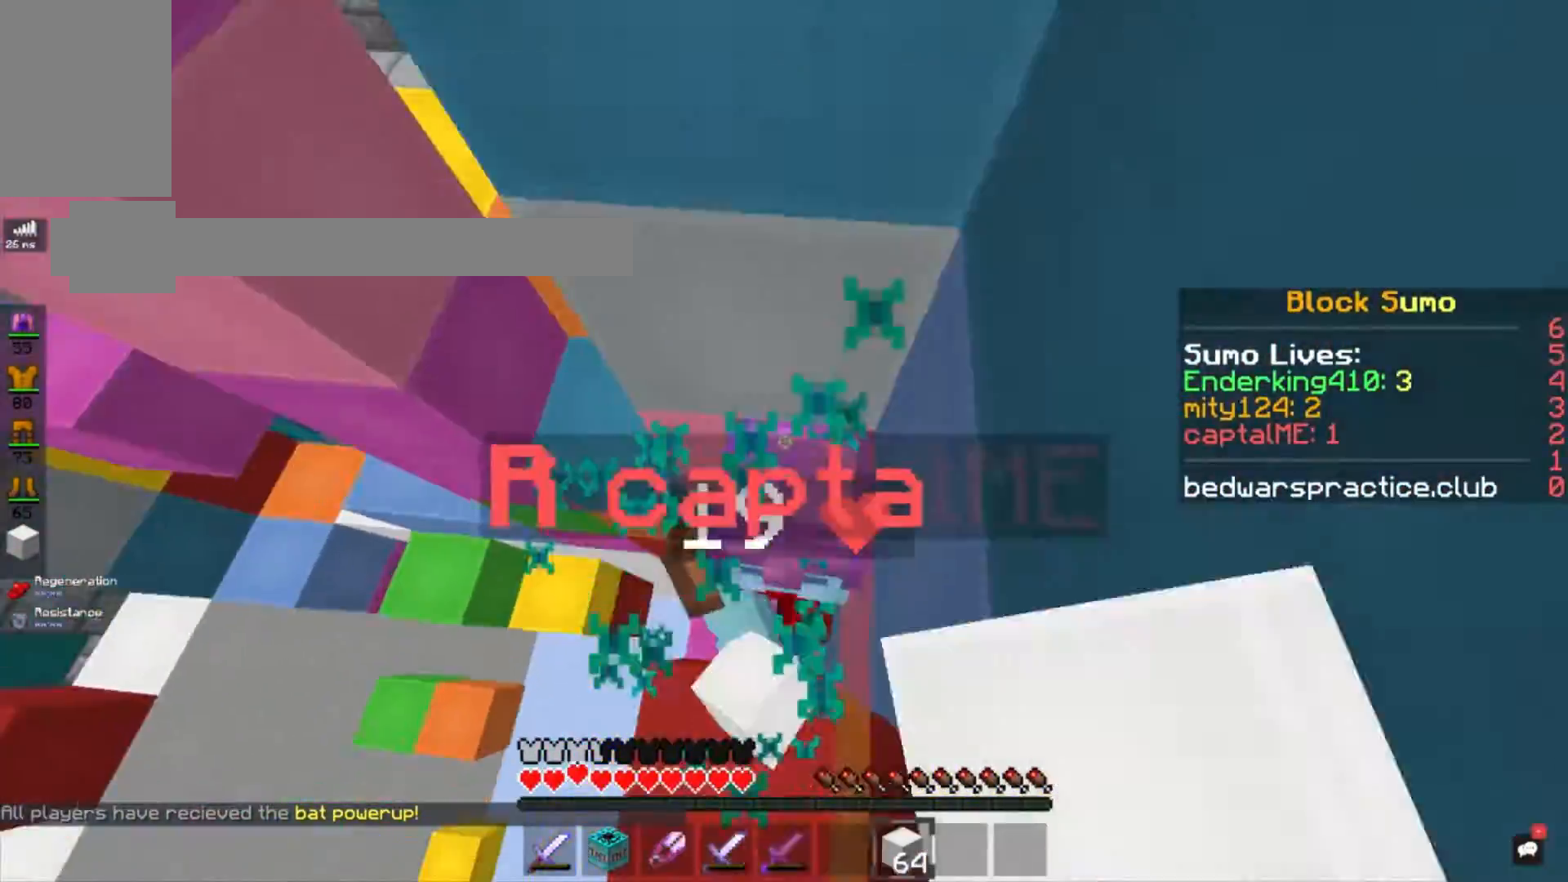
{"keys": ["a", "d", "s", "space"], "mouse": ["left"], "events": [[400, "mouse_left", "up"], [400, "w", "up"], [433, "s", "down"], [467, "mouse_left", "down"], [500, "a", "down"]]}
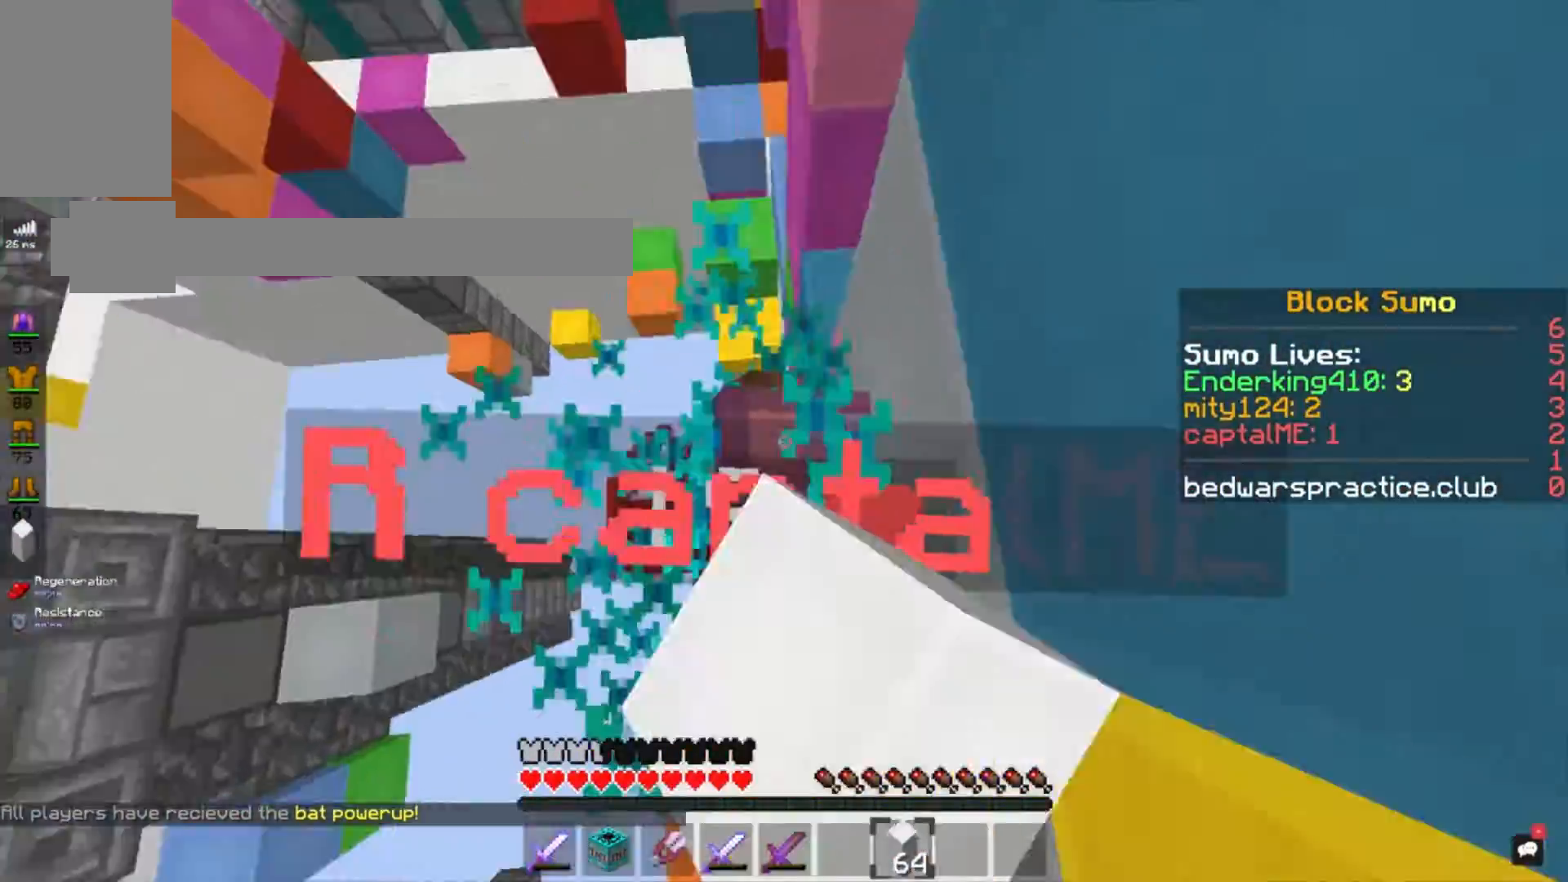
{"keys": [], "mouse": ["left"], "events": [[34, "space", "up"], [67, "d", "up"], [167, "d", "down"], [234, "a", "up"], [334, "s", "up"], [401, "d", "up"]]}
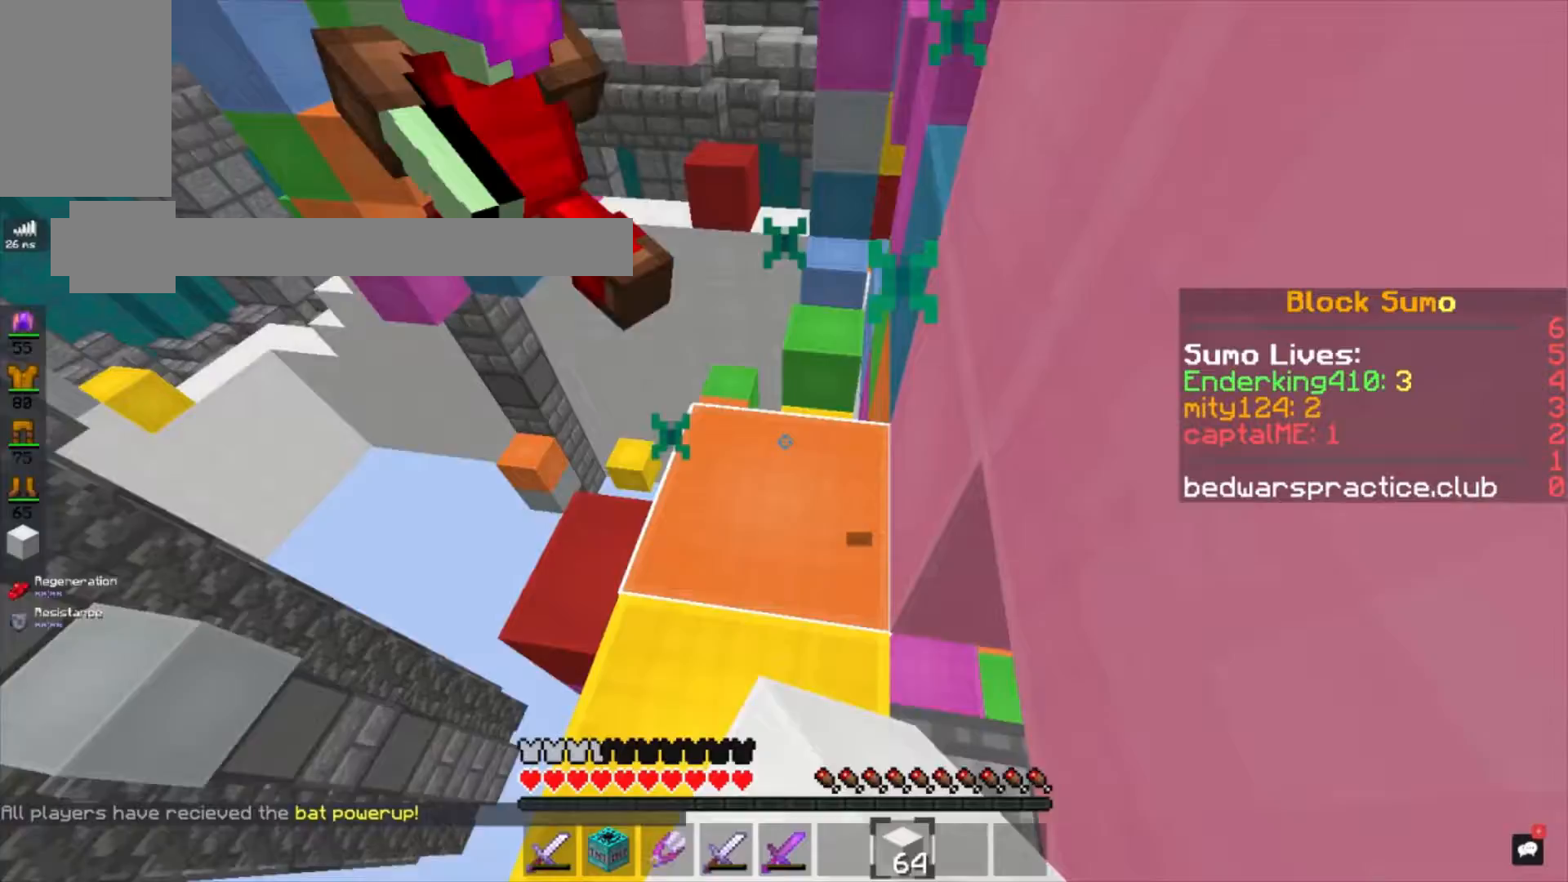
{"keys": [], "mouse": ["right"], "events": [[33, "mouse_left", "up"], [167, "space", "down"], [367, "mouse_right", "down"], [433, "space", "up"]]}
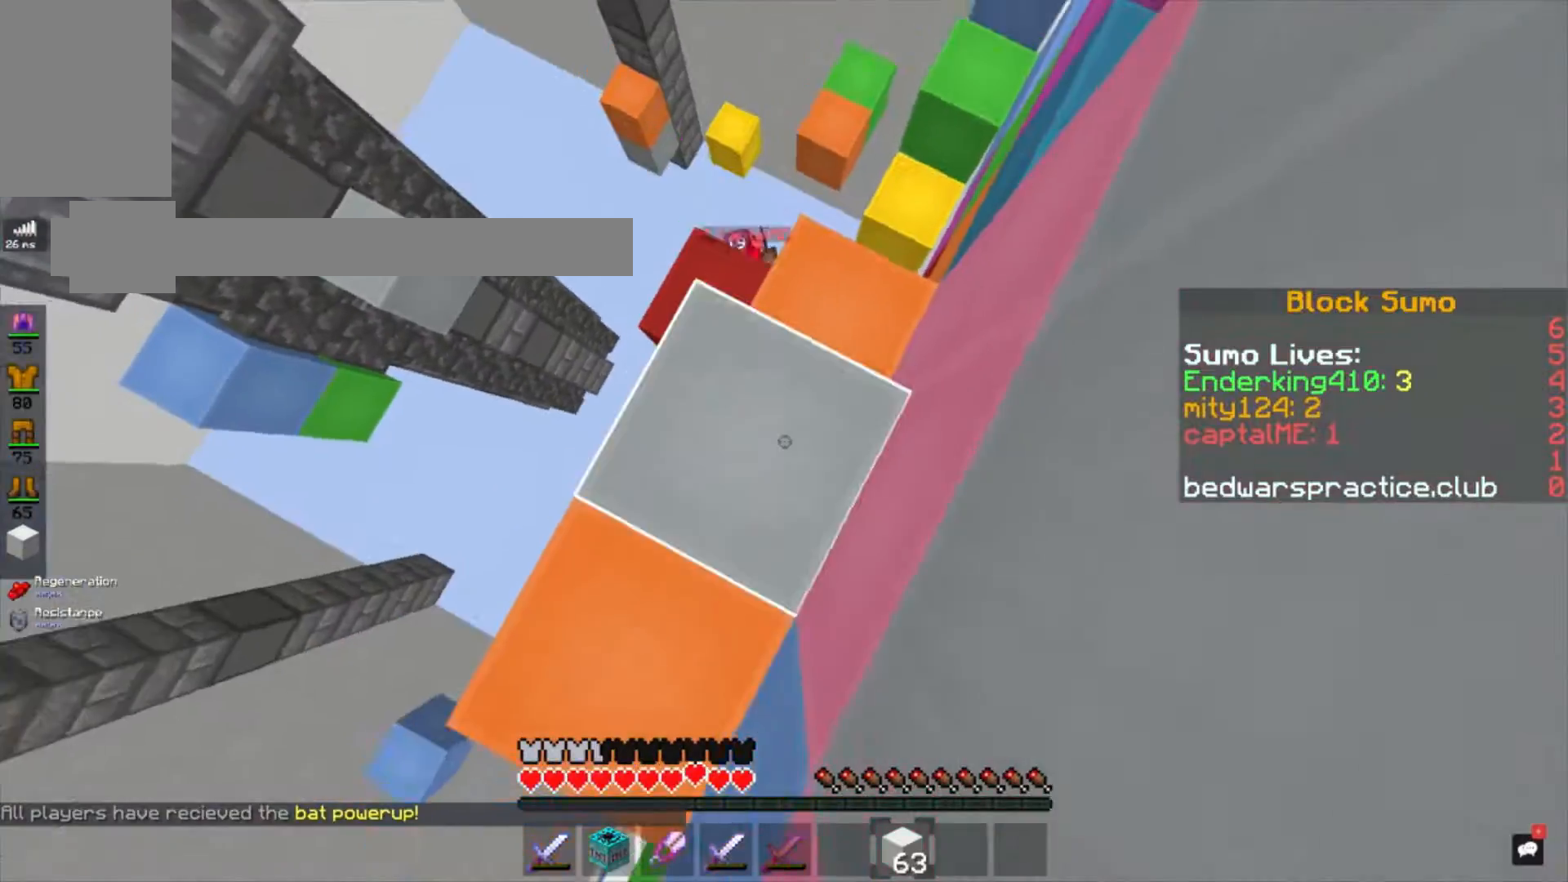
{"keys": ["space"], "mouse": ["right"], "events": [[67, "space", "down"], [134, "mouse_right", "up"], [200, "mouse_right", "down"], [367, "space", "up"], [501, "space", "down"]]}
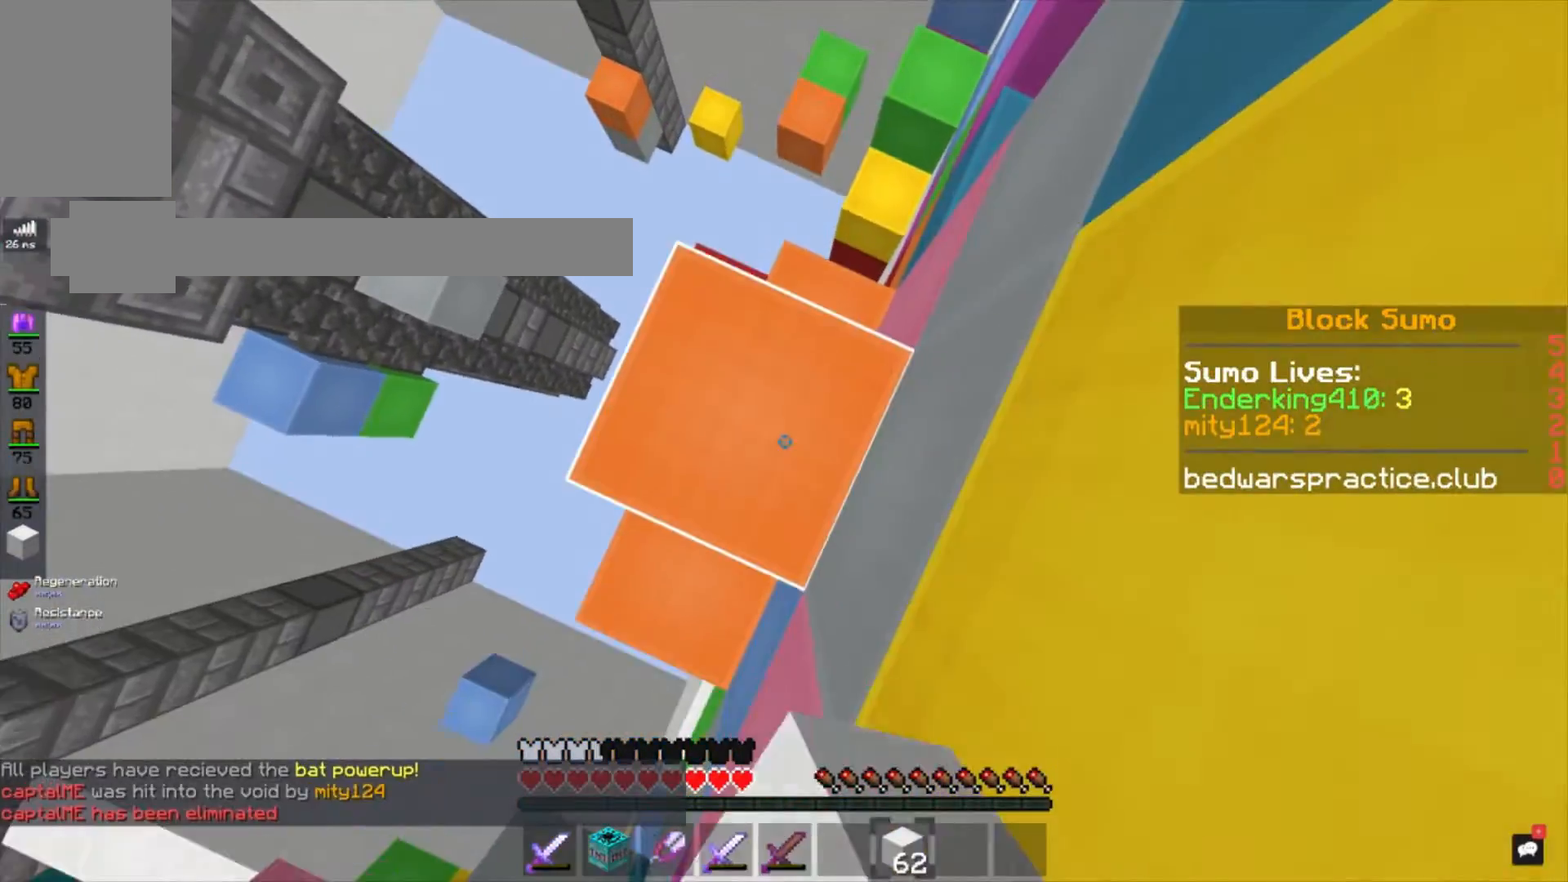
{"keys": ["space"], "mouse": ["right"], "events": [[333, "space", "up"], [433, "space", "down"]]}
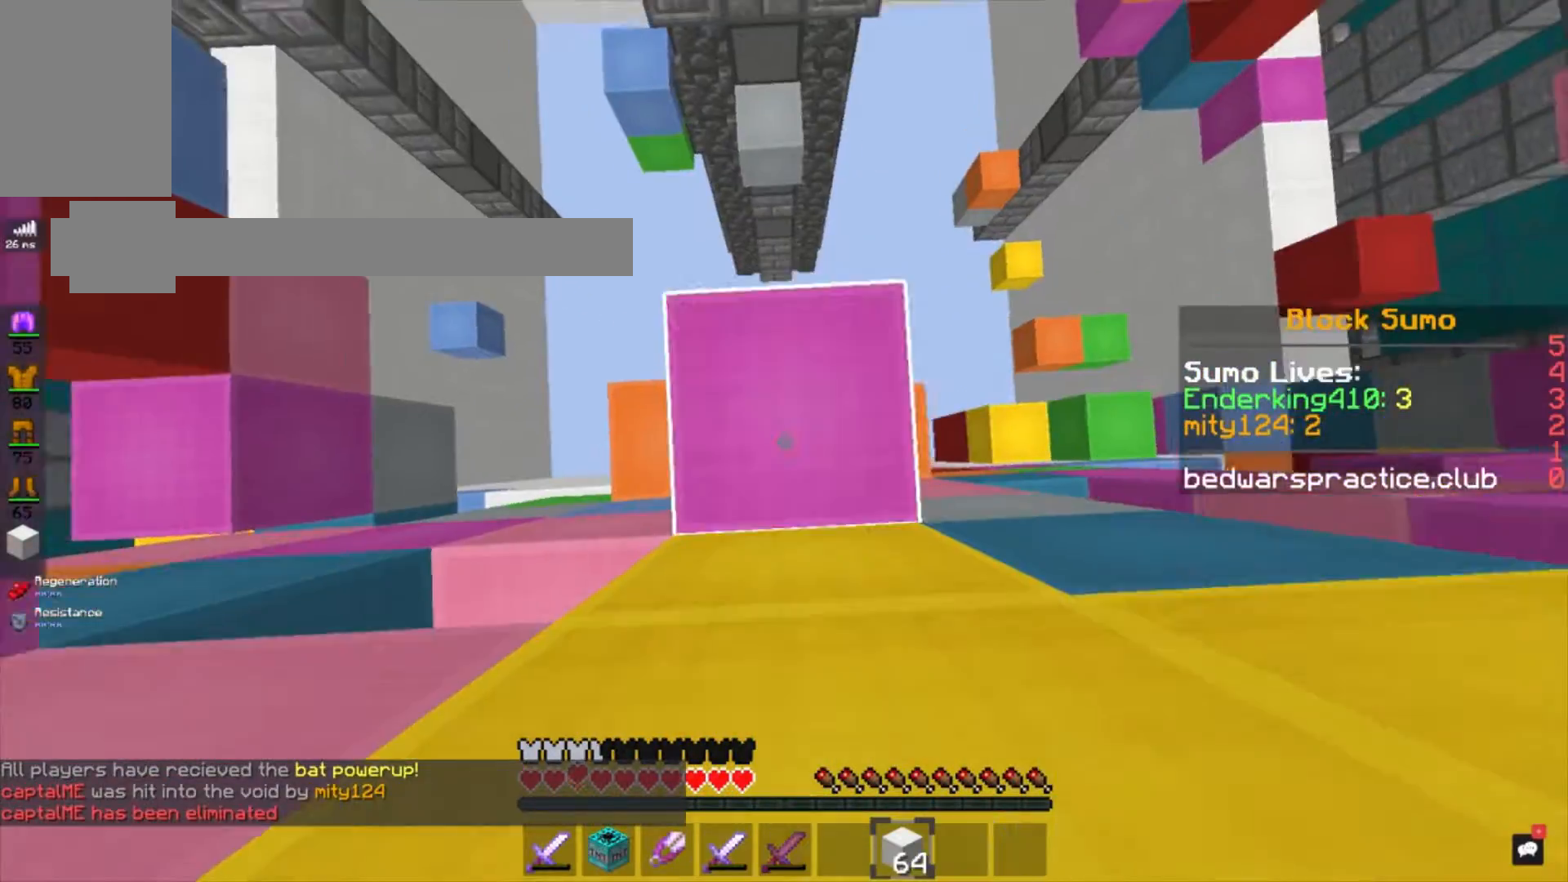
{"keys": ["space"], "mouse": [], "events": [[200, "space", "up"], [401, "mouse_right", "up"], [401, "space", "down"]]}
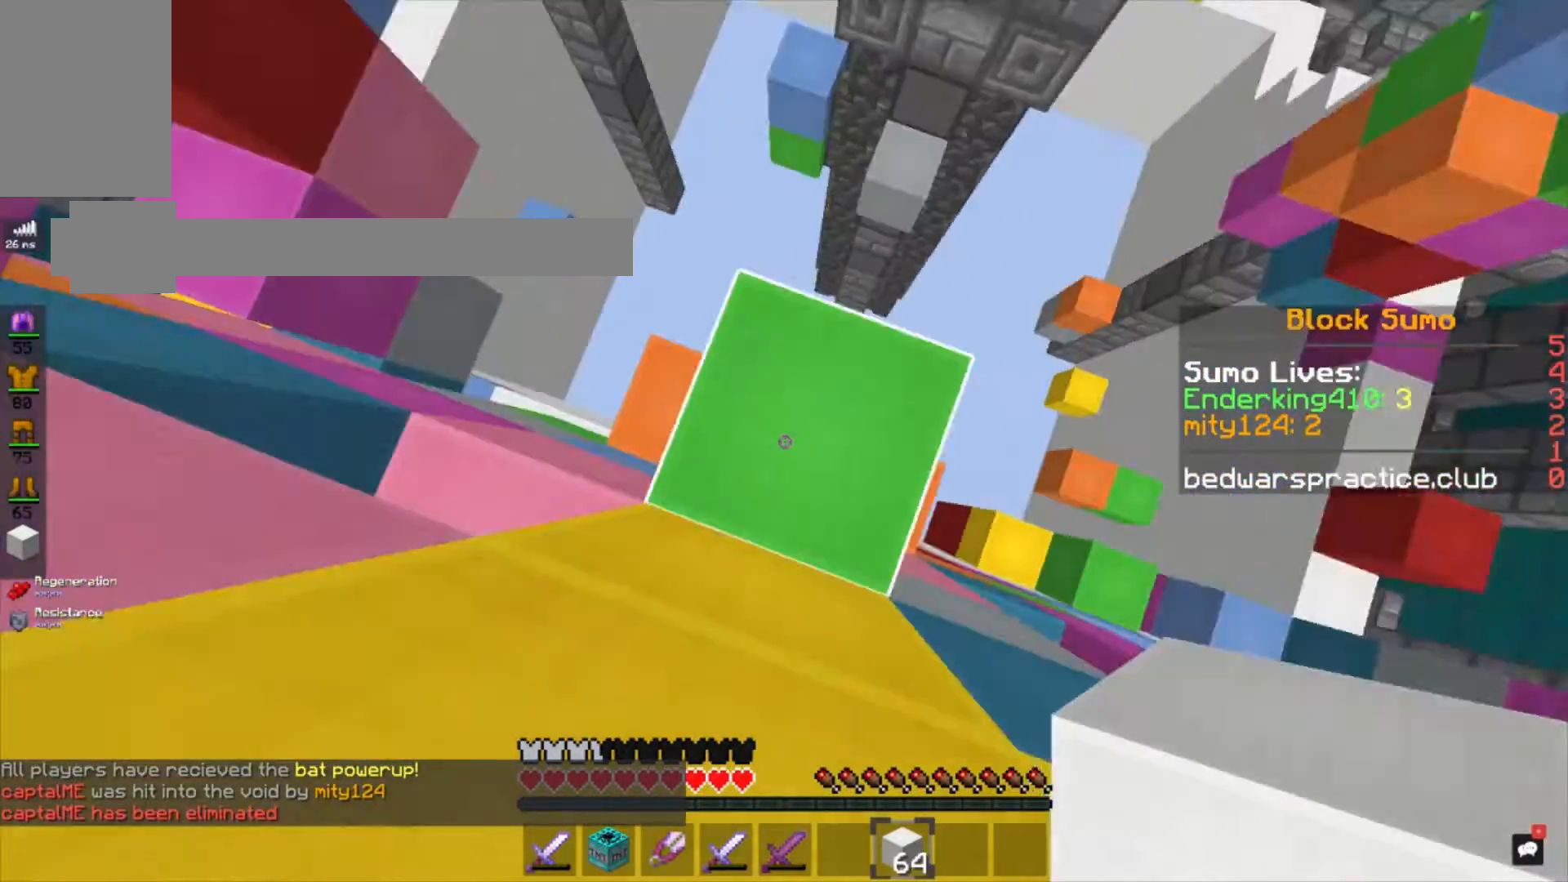
{"keys": ["d", "s"], "mouse": ["right"], "events": [[33, "d", "down"], [33, "mouse_right", "down"], [66, "s", "down"], [167, "space", "up"]]}
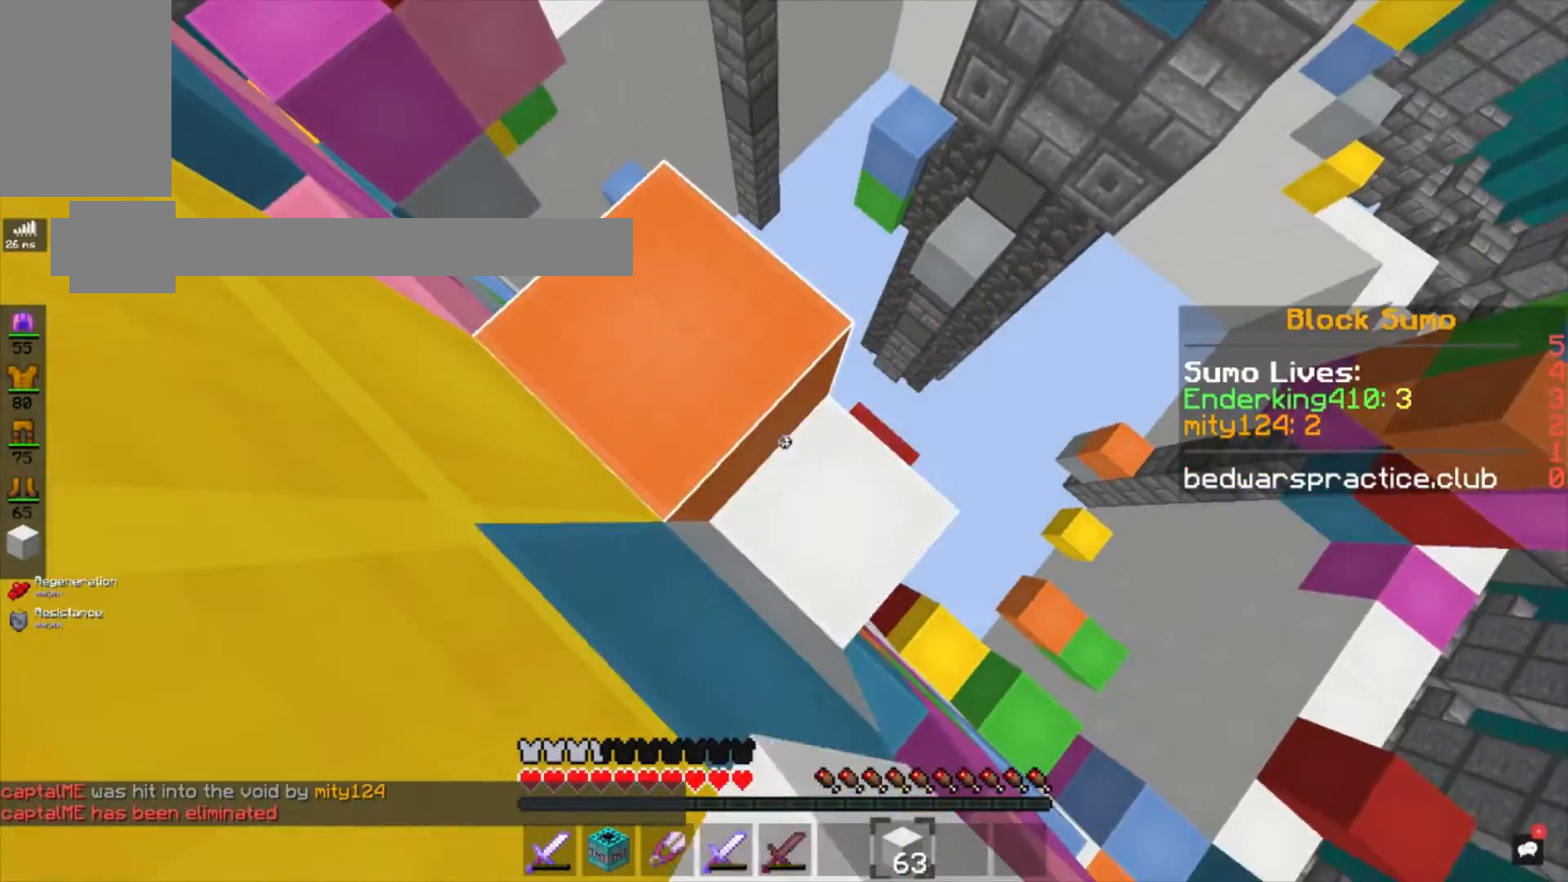
{"keys": ["d", "space"], "mouse": ["right"], "events": [[67, "space", "down"], [234, "d", "up"], [267, "space", "up"], [334, "s", "up"], [401, "space", "down"], [501, "d", "down"]]}
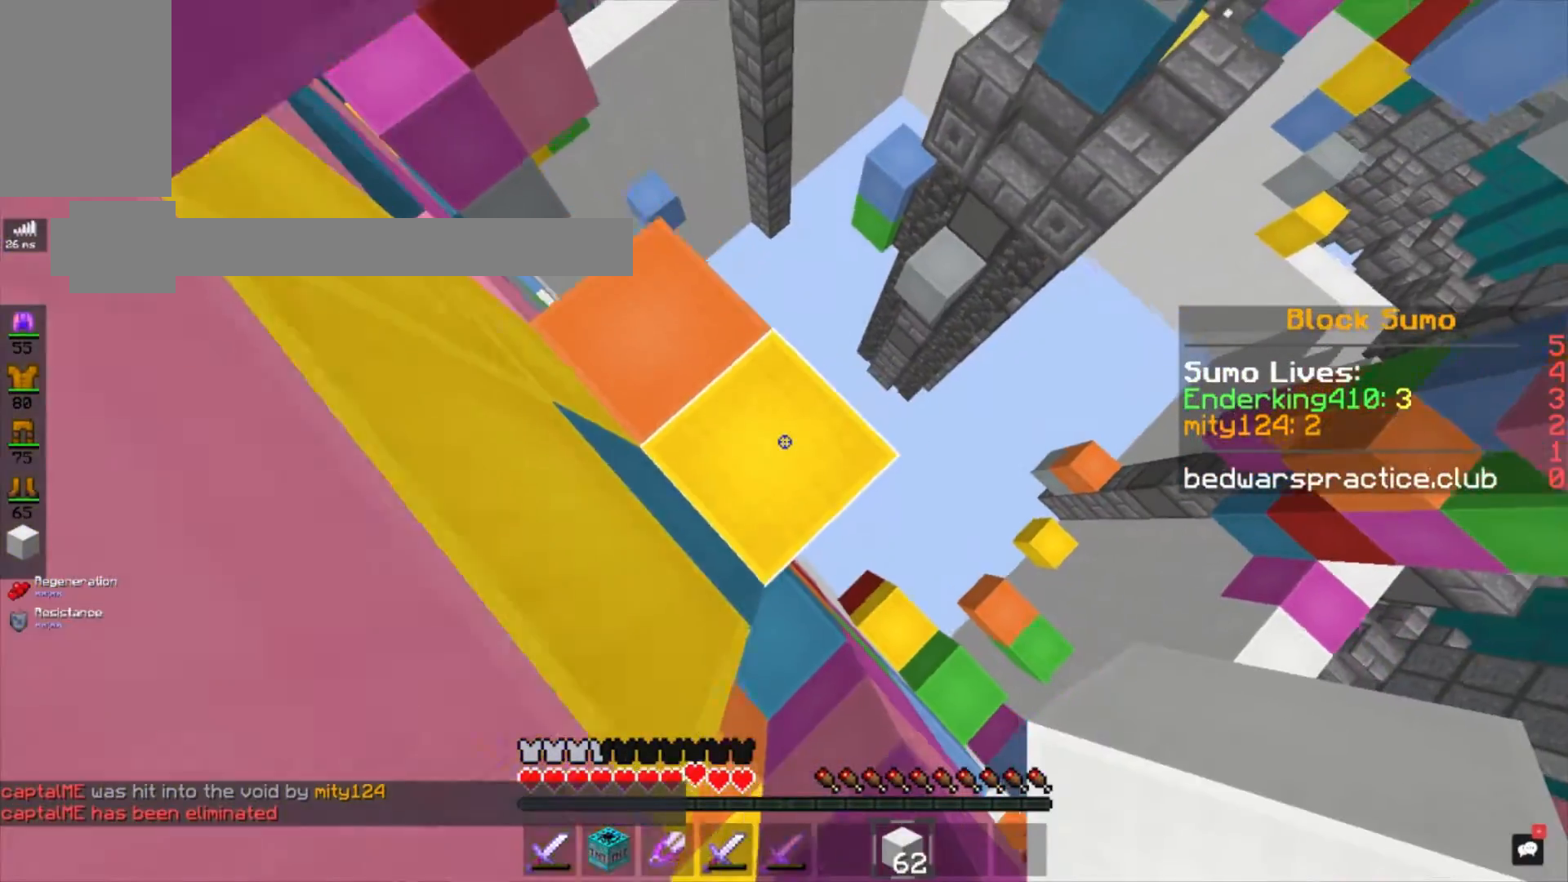
{"keys": ["a", "space"], "mouse": [], "events": [[33, "s", "down"], [133, "space", "up"], [166, "a", "down"], [367, "space", "down"], [467, "d", "up"], [467, "s", "up"], [500, "mouse_right", "up"]]}
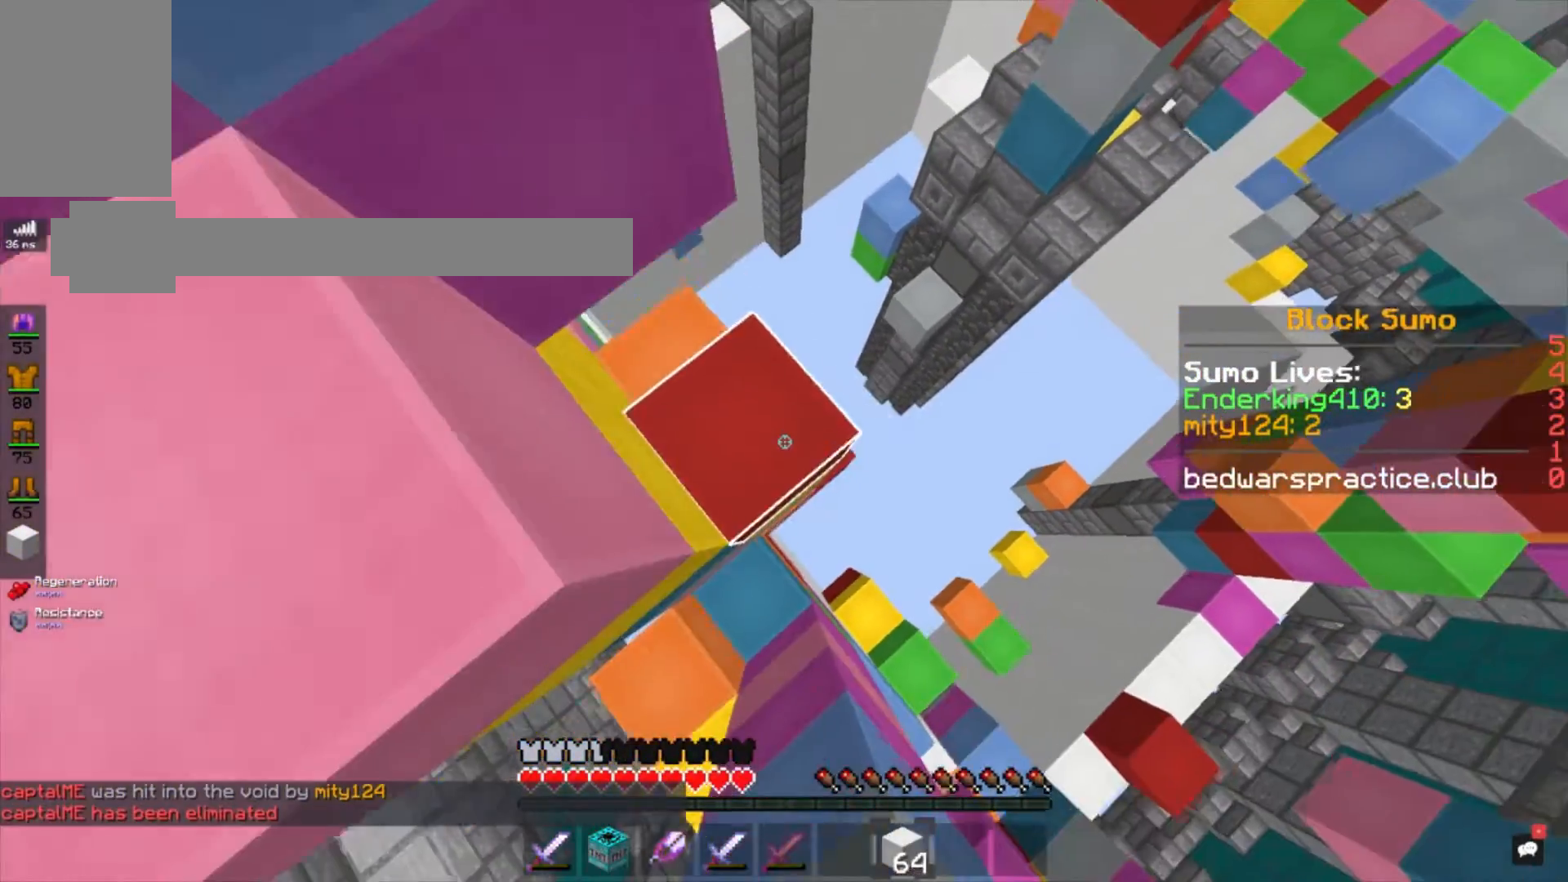
{"keys": ["a", "space", "w"], "mouse": [], "events": [[67, "mouse_right", "down"], [67, "space", "up"], [67, "w", "down"], [300, "space", "down"], [334, "mouse_right", "up"]]}
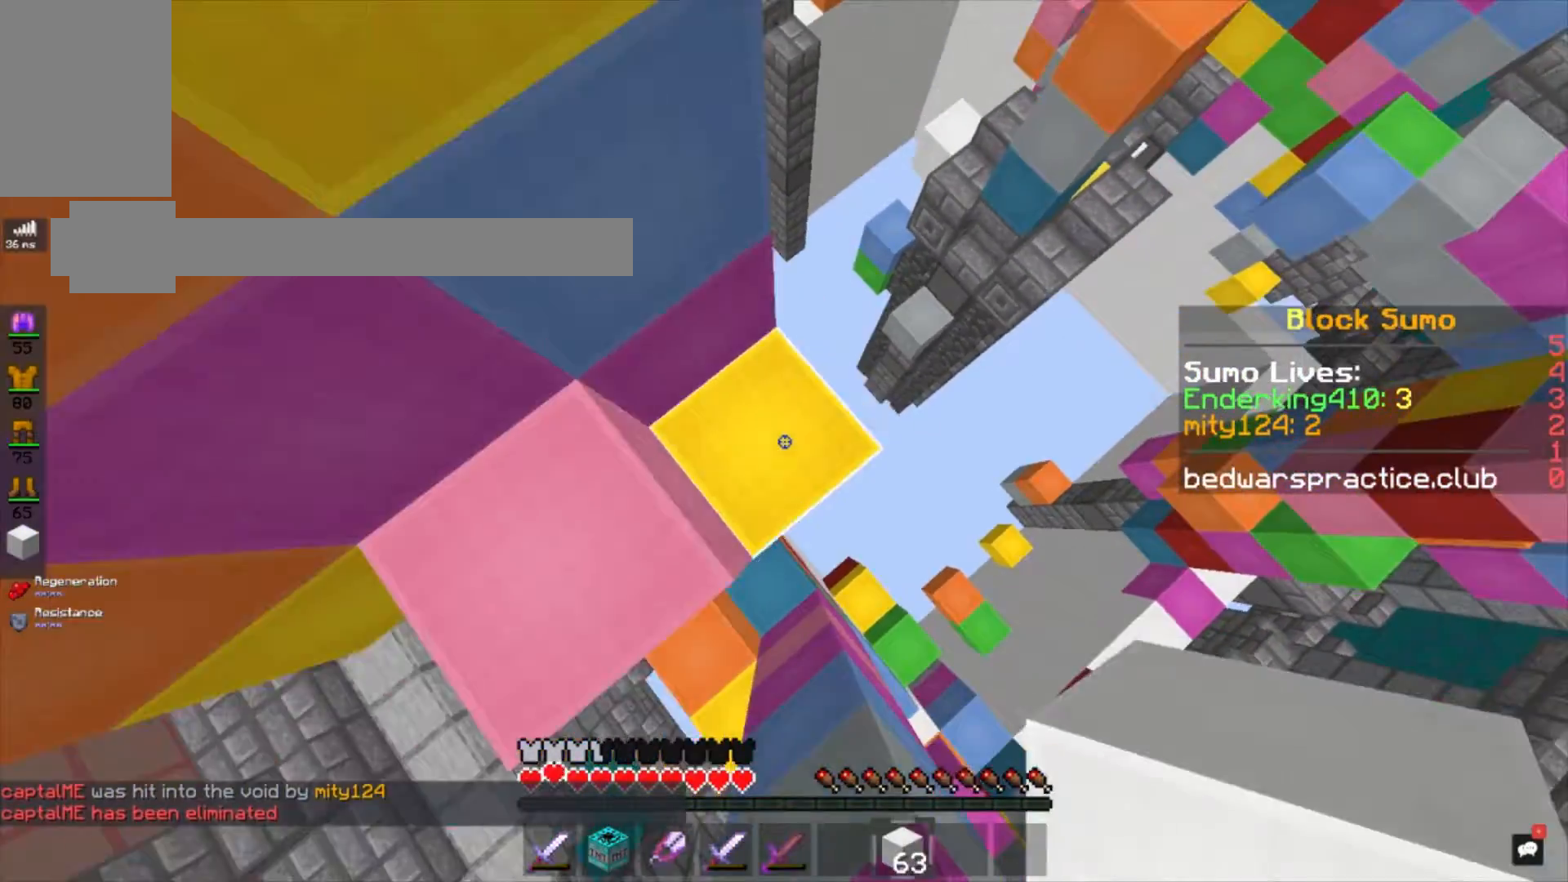
{"keys": ["a", "s"], "mouse": ["right"], "events": [[33, "mouse_right", "down"], [33, "space", "up"], [200, "w", "up"], [233, "mouse_right", "up"], [233, "space", "down"], [333, "s", "down"], [367, "mouse_right", "down"], [433, "space", "up"]]}
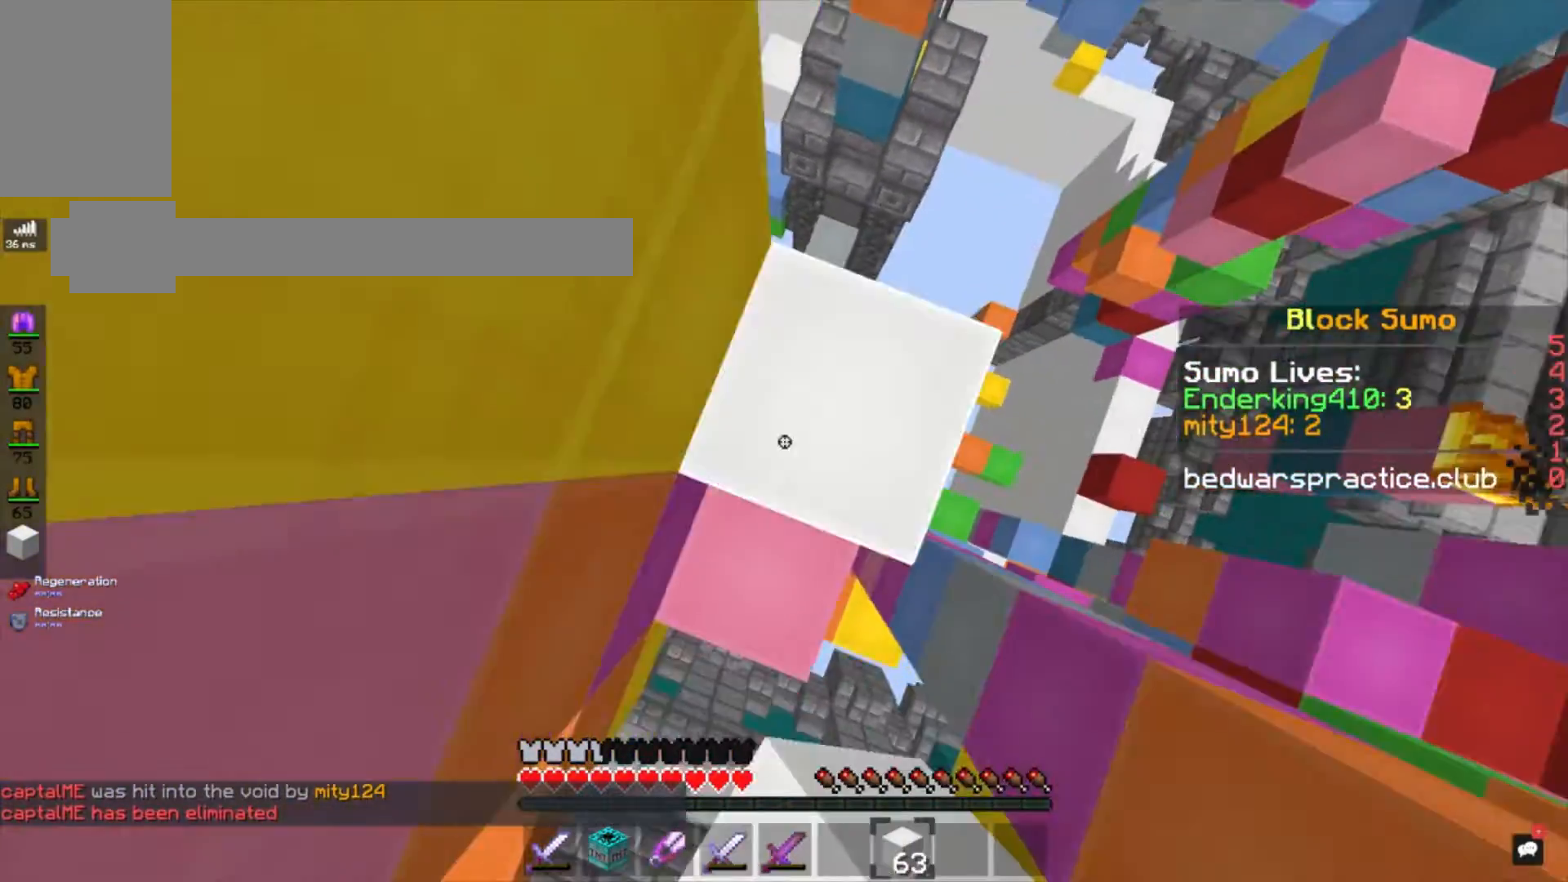
{"keys": ["s"], "mouse": ["right"], "events": [[100, "s", "up"], [167, "mouse_right", "up"], [167, "space", "down"], [334, "a", "up"], [334, "mouse_right", "down"], [401, "space", "up"], [467, "s", "down"]]}
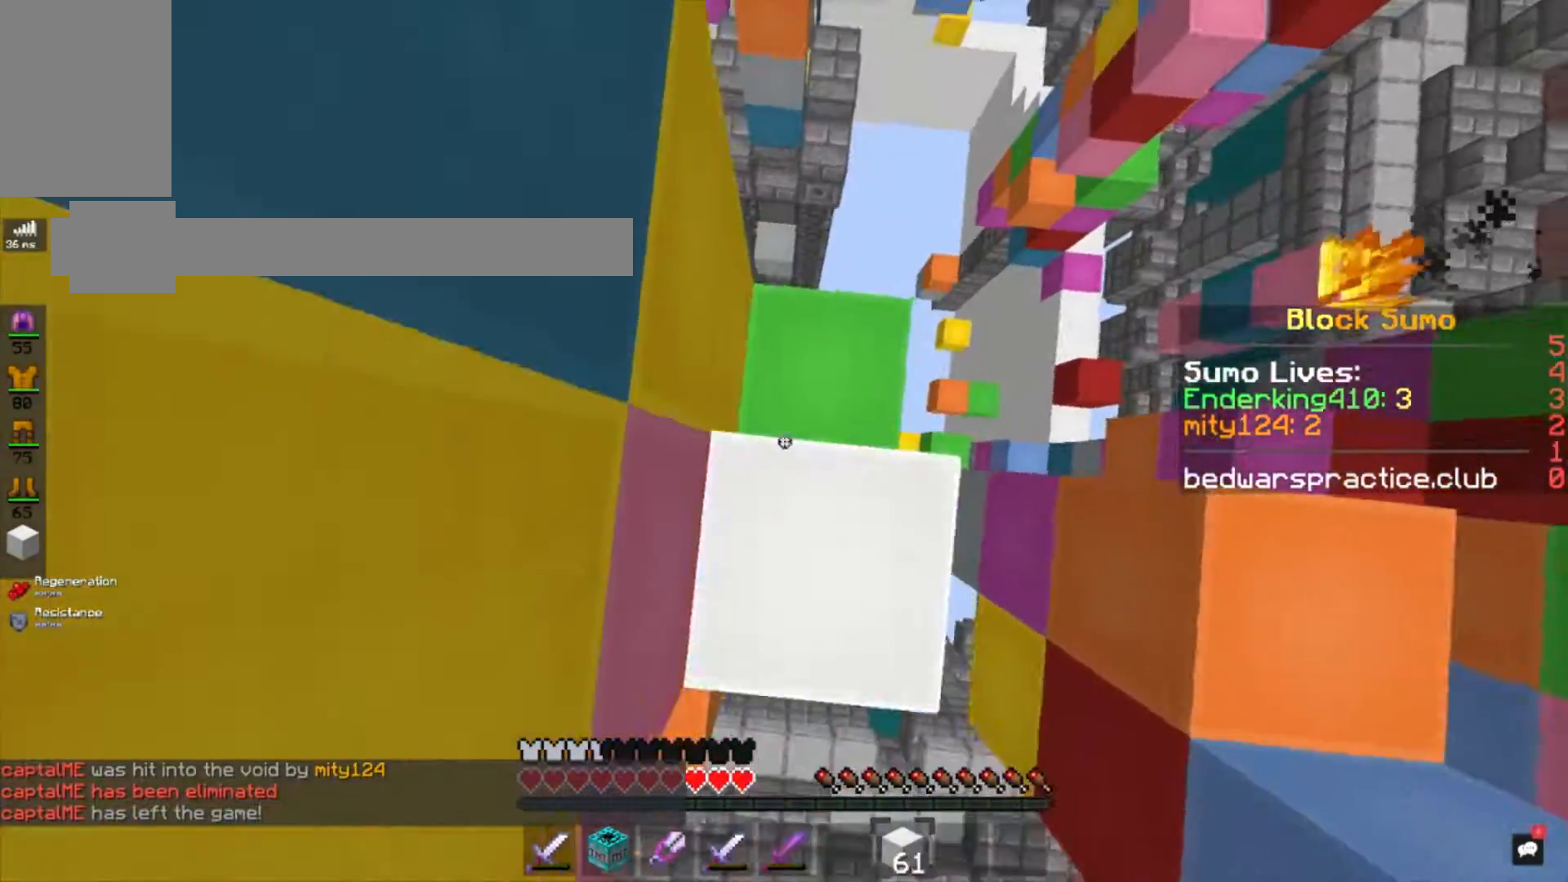
{"keys": ["a", "w"], "mouse": ["right"], "events": [[66, "space", "down"], [100, "mouse_right", "up"], [133, "a", "down"], [166, "mouse_right", "down"], [233, "s", "up"], [367, "space", "up"], [433, "w", "down"]]}
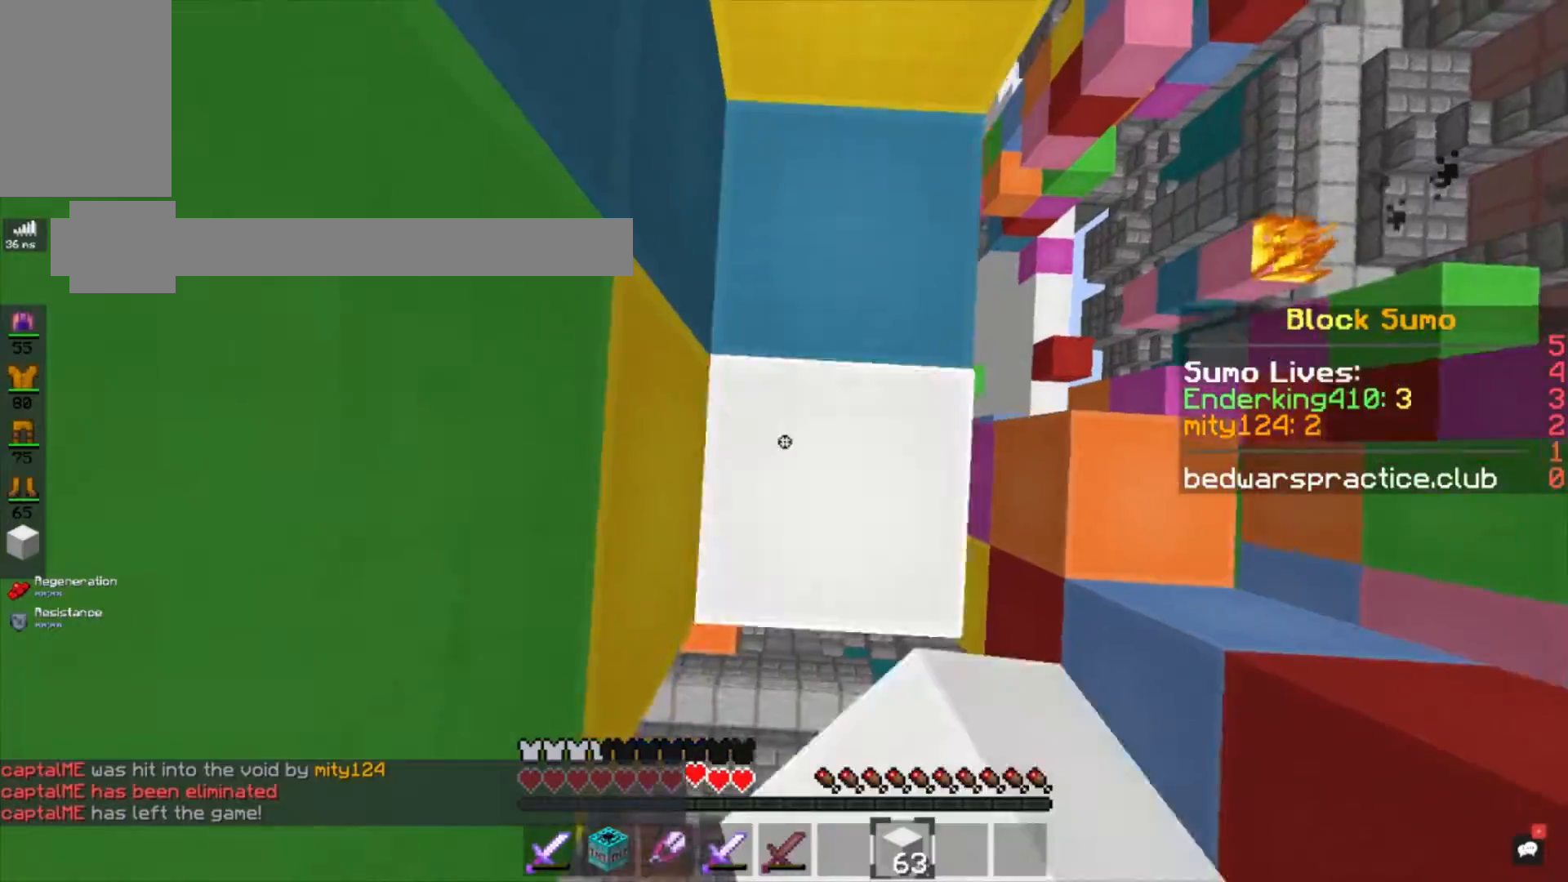
{"keys": [], "mouse": [], "events": [[34, "a", "up"], [100, "w", "up"], [134, "space", "down"], [300, "a", "down"], [401, "space", "up"], [434, "a", "up"], [501, "mouse_right", "up"]]}
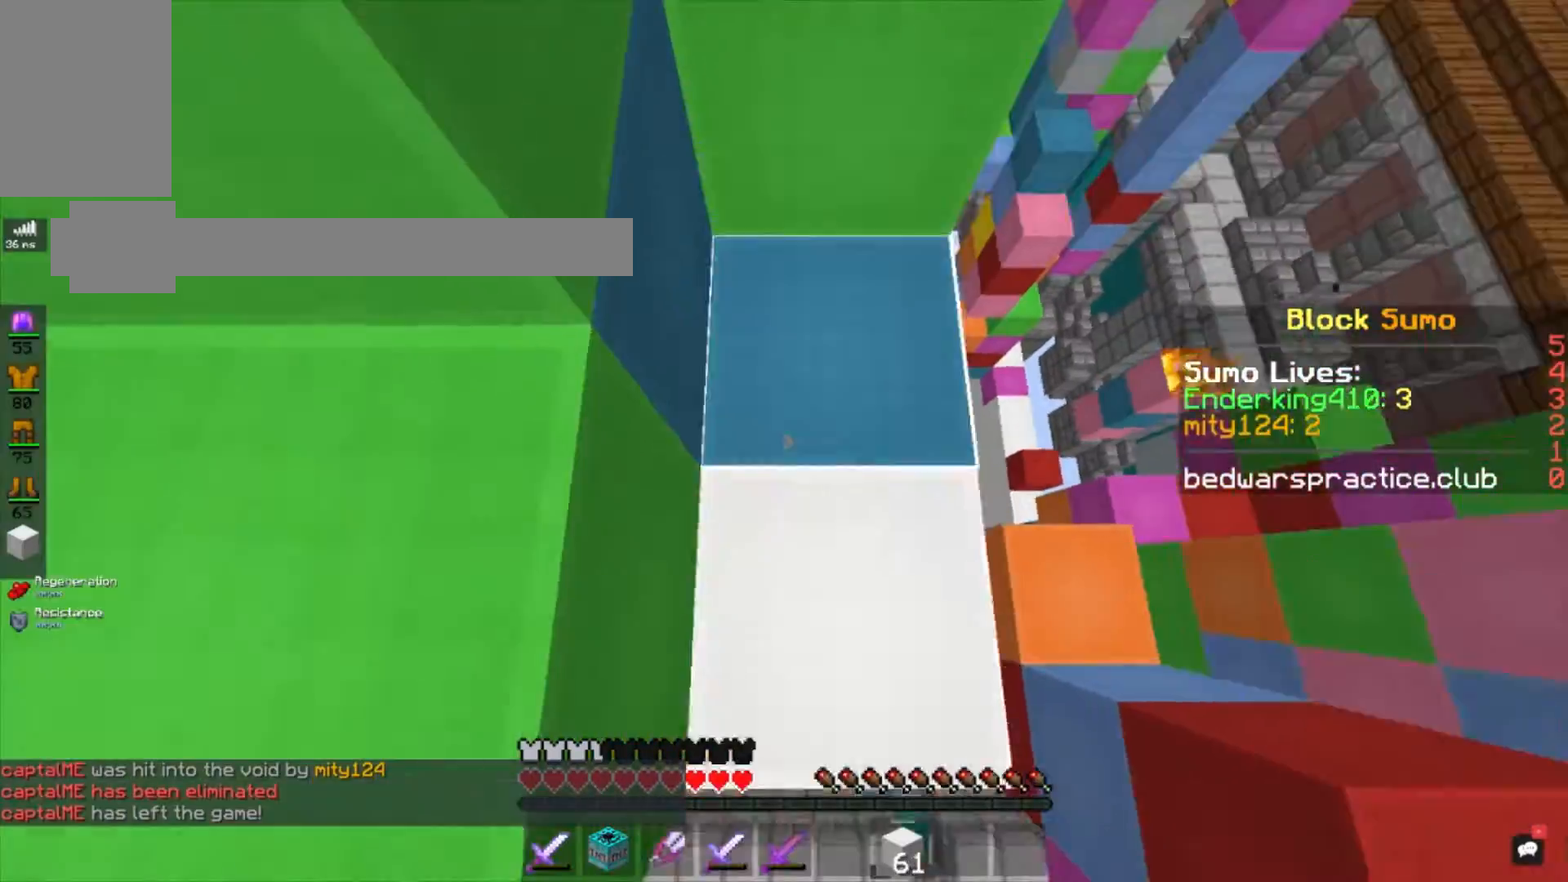
{"keys": [], "mouse": ["right"], "events": [[33, "space", "down"], [100, "mouse_right", "down"], [267, "space", "up"]]}